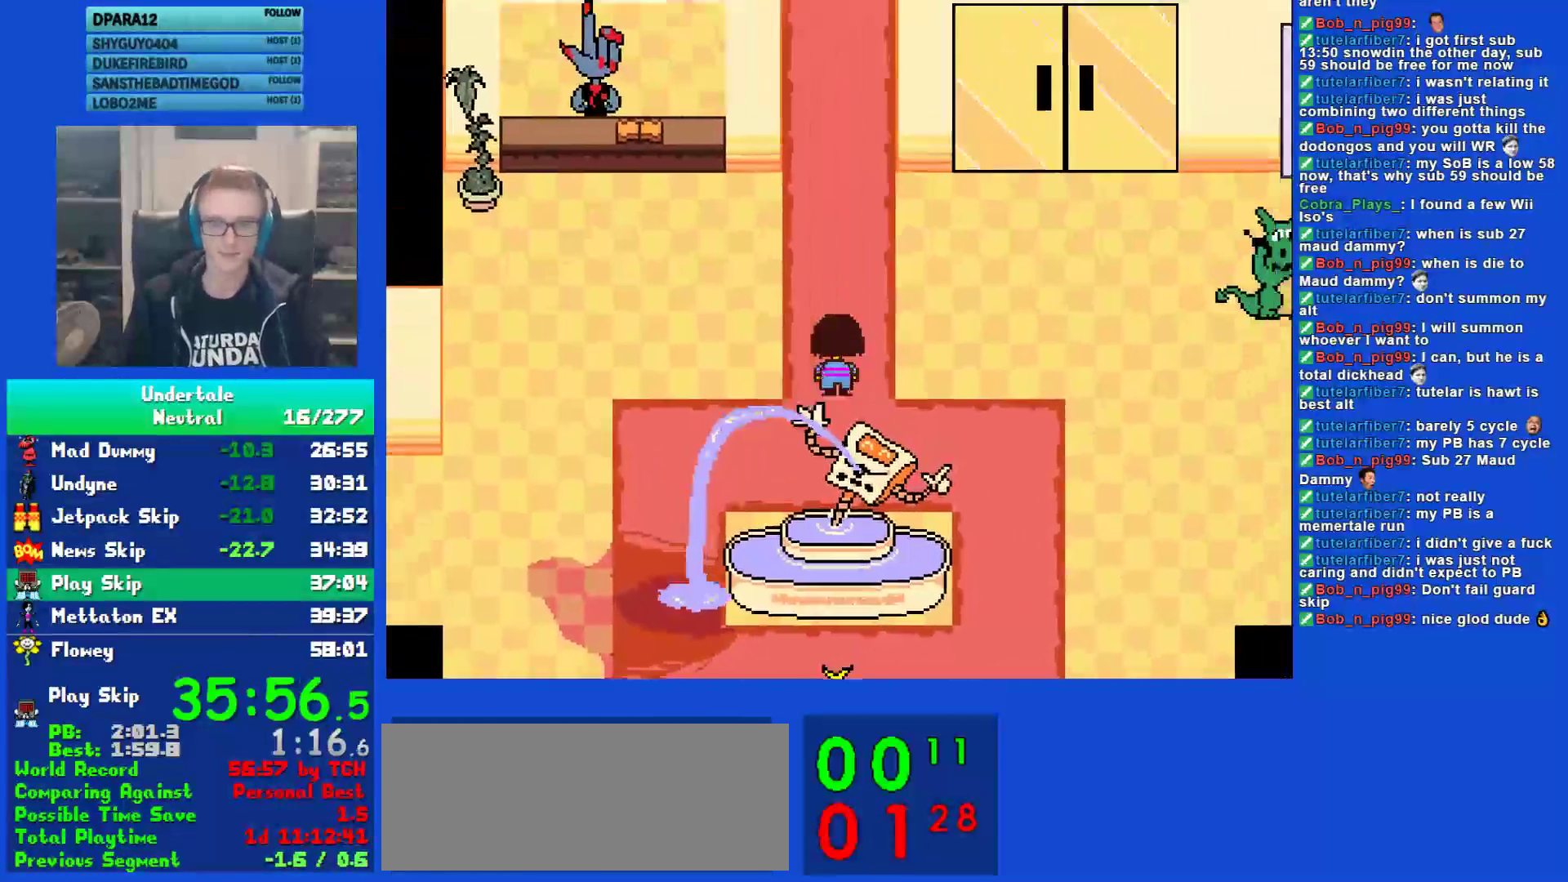
Gameplay with keyboard; each line is a JSON object with the keys held at the frame after it. "events" lists presses ("down") and releases ("up") of "c", "ctrl", "down", "left", "return", "right", "shift", "up", "x" and "z" between this image and that frame as [ms after this image, input, new state], when the widget could be followed in between. No other keys are recorded. Mouse input is not recorded.
{"keys": ["up"], "events": [[83, "right", "up"]]}
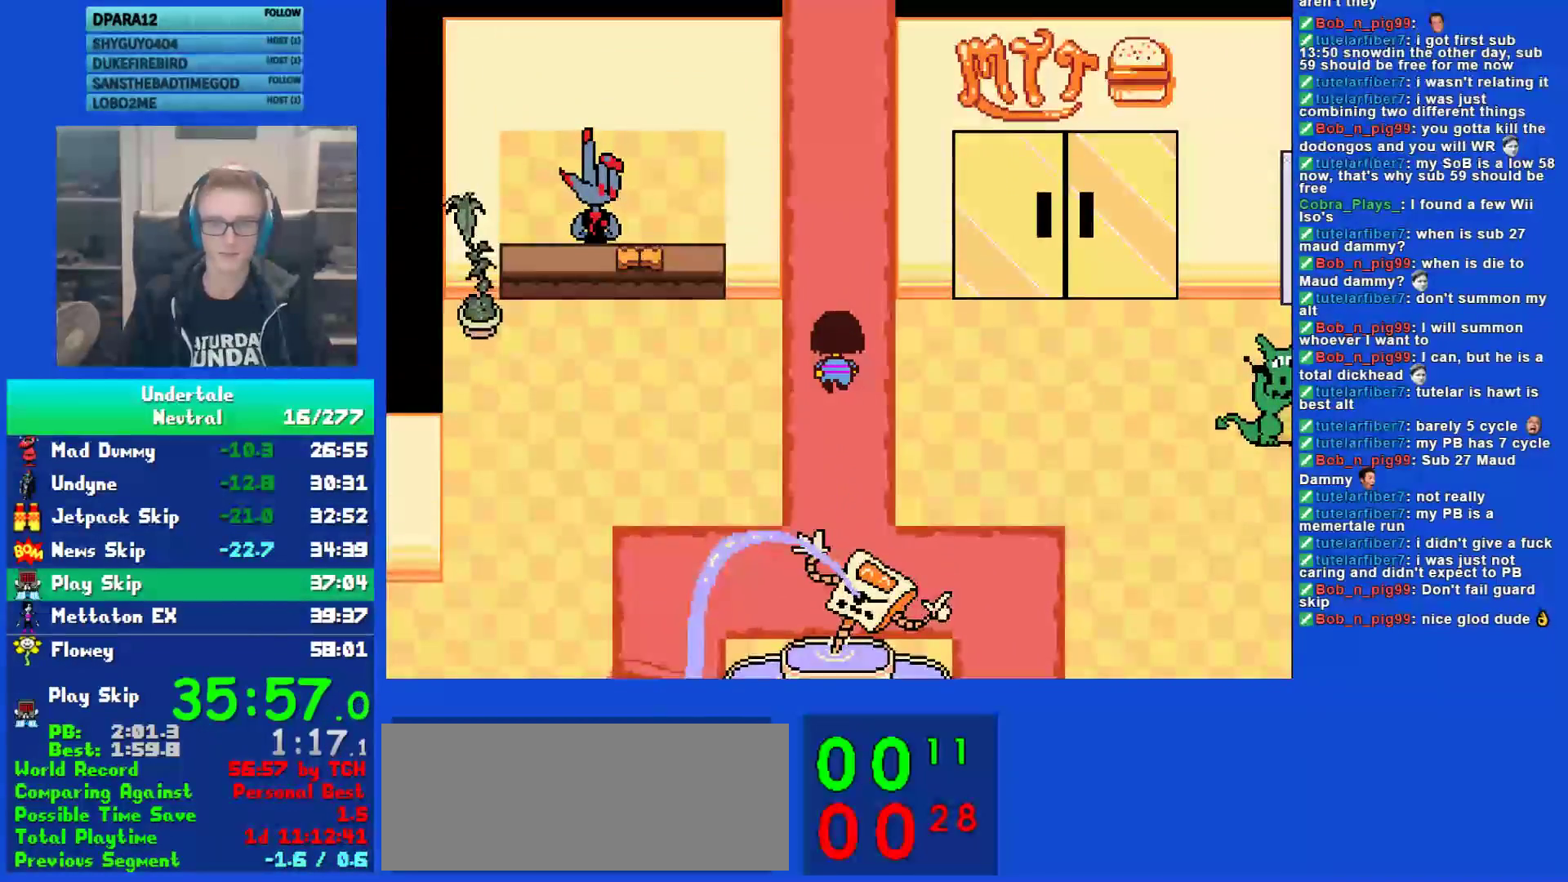
{"keys": ["up"], "events": []}
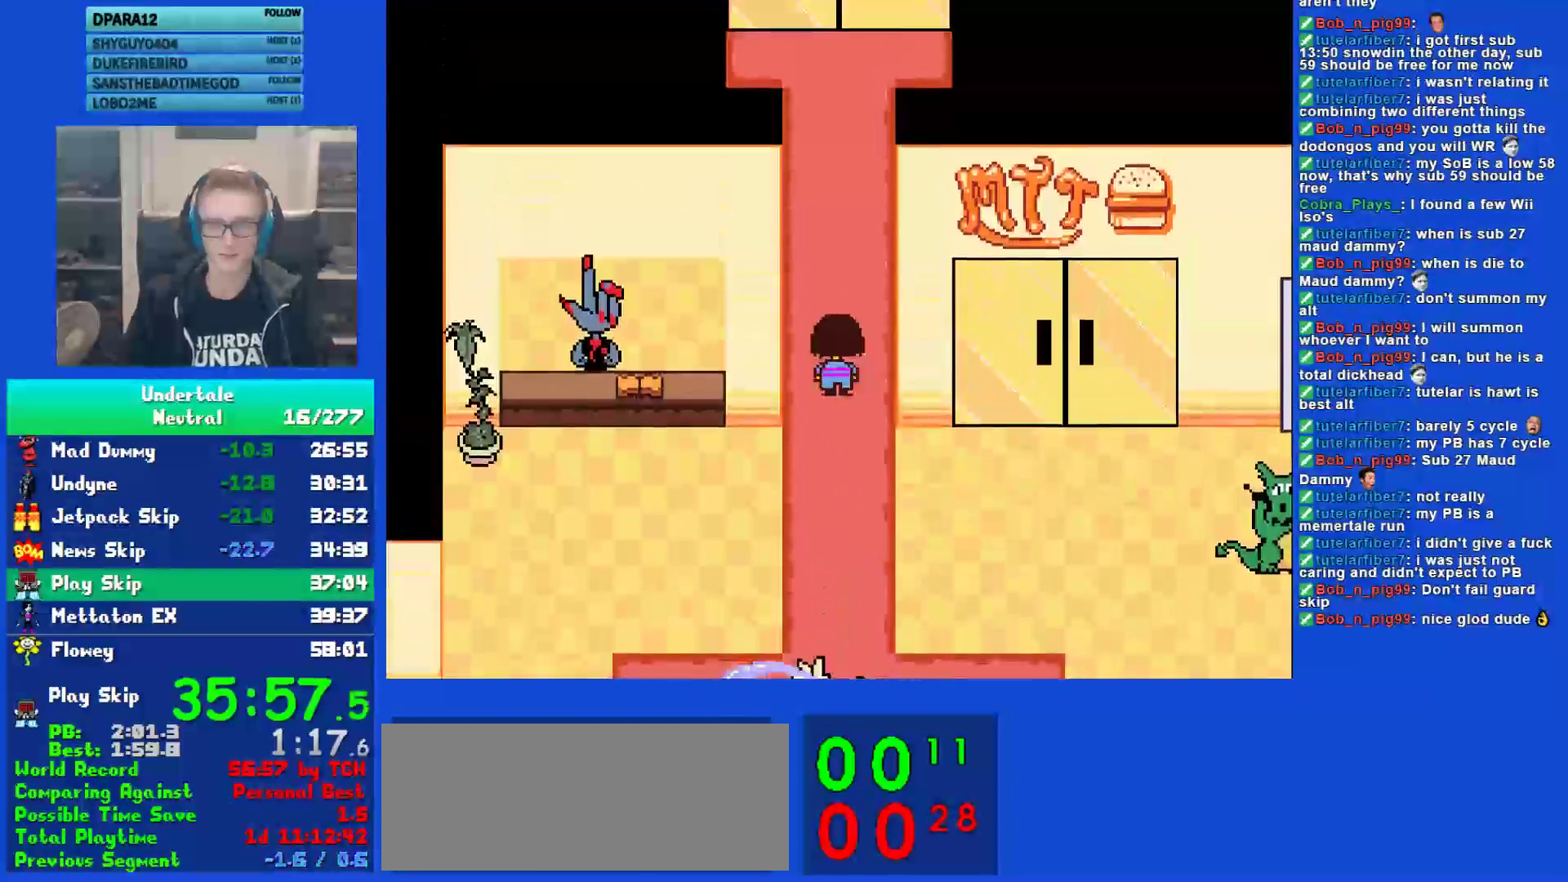
{"keys": ["up"], "events": []}
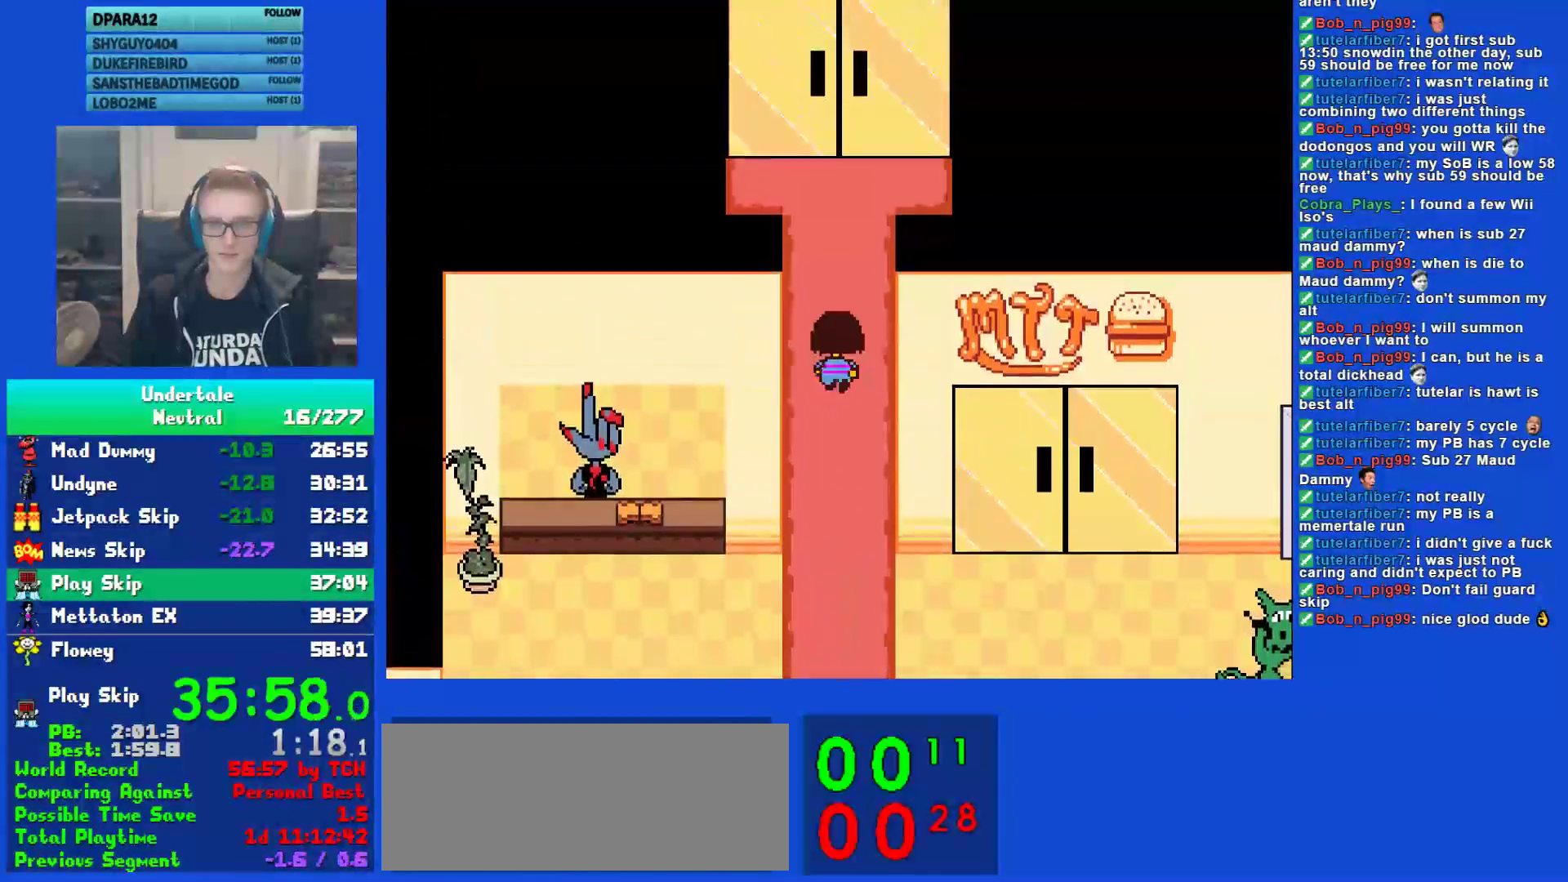
{"keys": ["up"], "events": []}
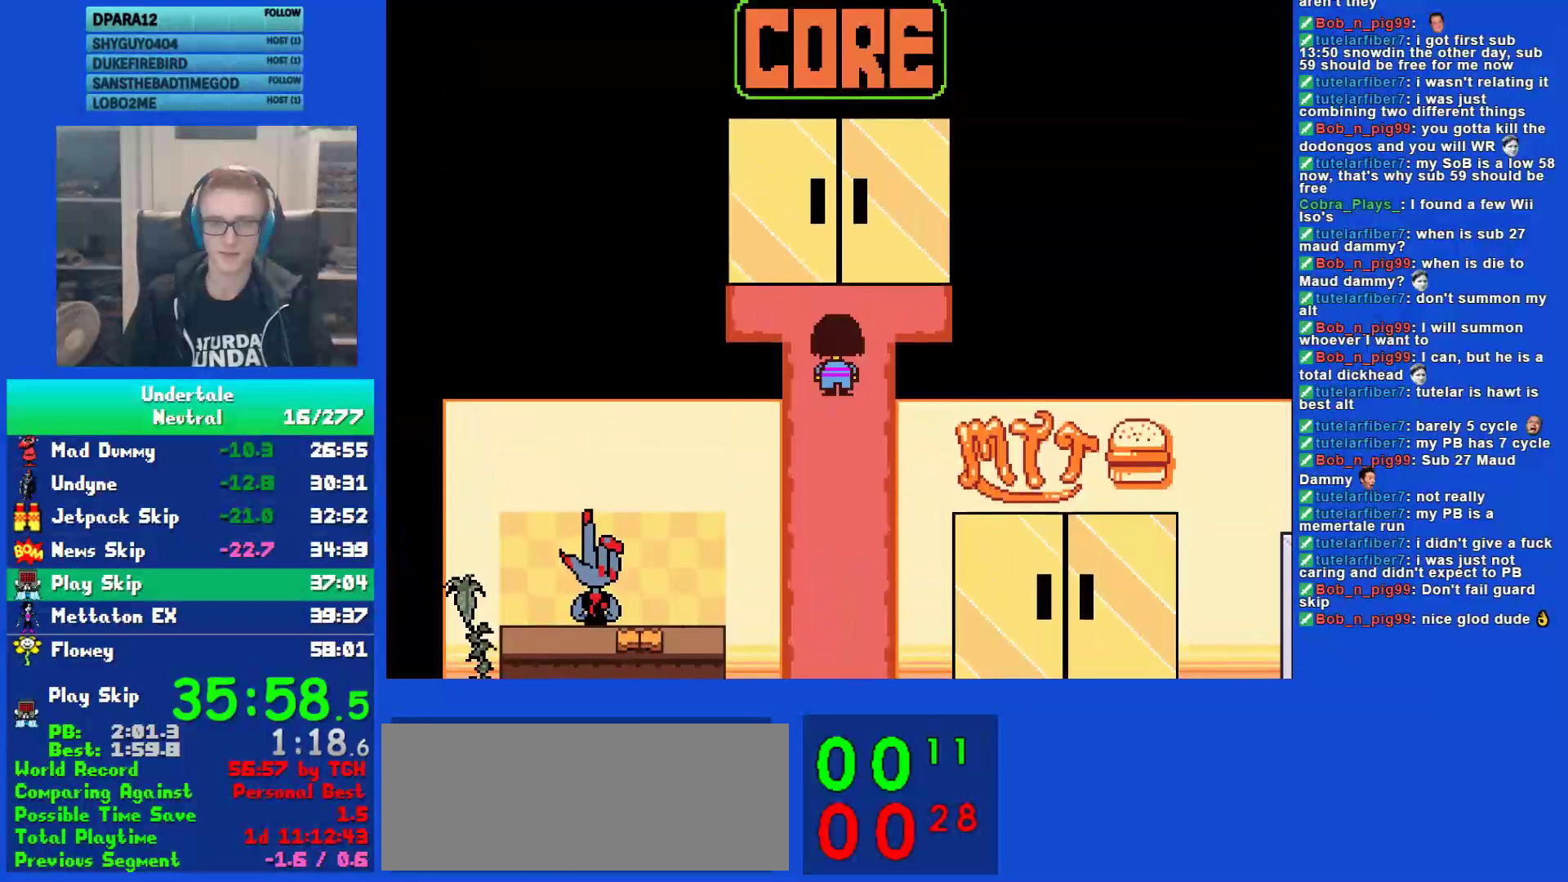
{"keys": ["up", "x"], "events": [[183, "shift", "down"], [217, "return", "down"], [250, "shift", "up"], [283, "return", "up"], [283, "x", "down"], [350, "z", "down"], [400, "shift", "down"], [400, "x", "up"], [433, "z", "up"], [467, "return", "down"], [467, "shift", "up"], [500, "return", "up"], [500, "x", "down"]]}
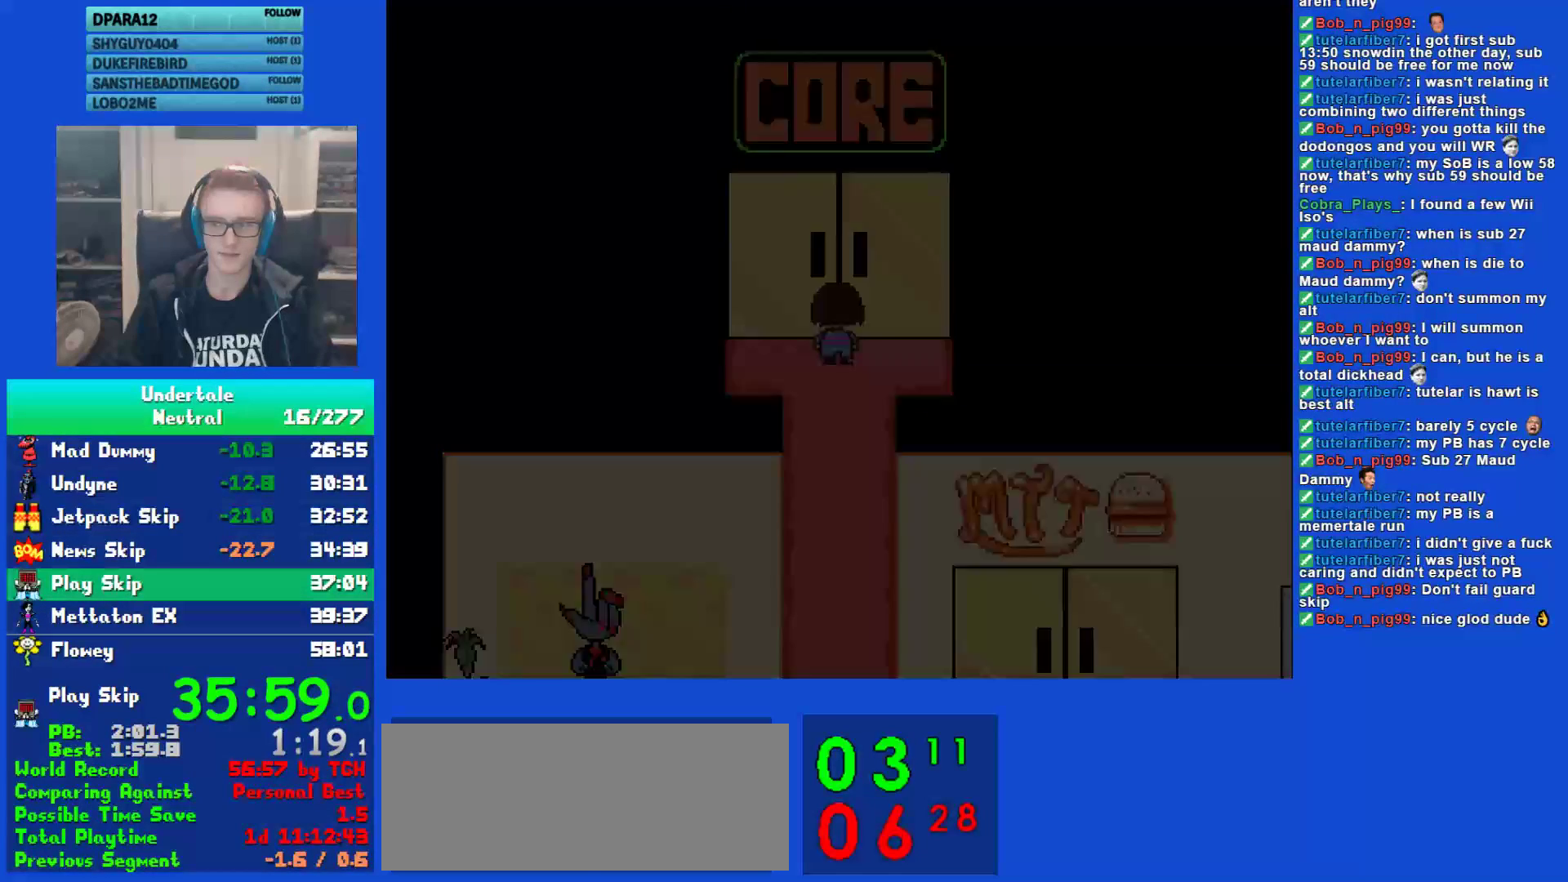
{"keys": ["up", "z"], "events": [[33, "z", "down"], [67, "x", "up"], [100, "z", "up"], [133, "shift", "down"], [167, "return", "down"], [167, "shift", "up"], [200, "return", "up"], [233, "z", "down"], [300, "shift", "down"], [300, "z", "up"], [367, "return", "down"], [400, "return", "up"], [400, "shift", "up"], [450, "z", "down"]]}
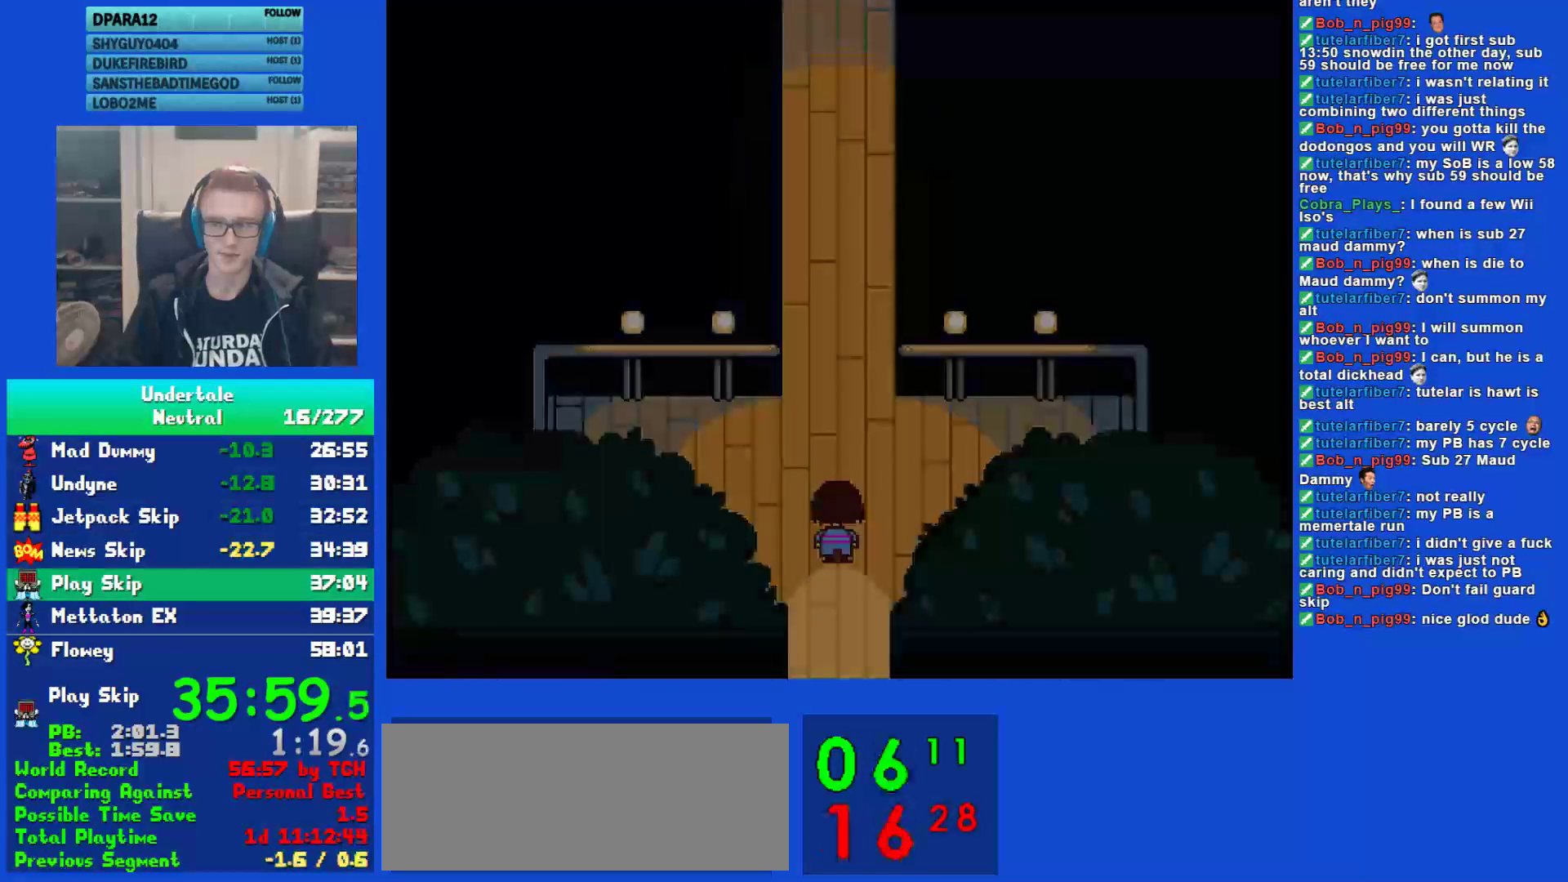
{"keys": ["up", "x"], "events": [[17, "shift", "down"], [17, "z", "up"], [50, "return", "down"], [83, "shift", "up"], [117, "return", "up"], [117, "x", "down"], [183, "shift", "down"], [183, "x", "up"], [217, "return", "down"], [250, "shift", "up"], [283, "return", "up"], [283, "x", "down"], [350, "x", "up"], [350, "z", "down"], [383, "shift", "down"], [383, "z", "up"], [417, "return", "down"], [450, "shift", "up"], [483, "return", "up"], [483, "x", "down"]]}
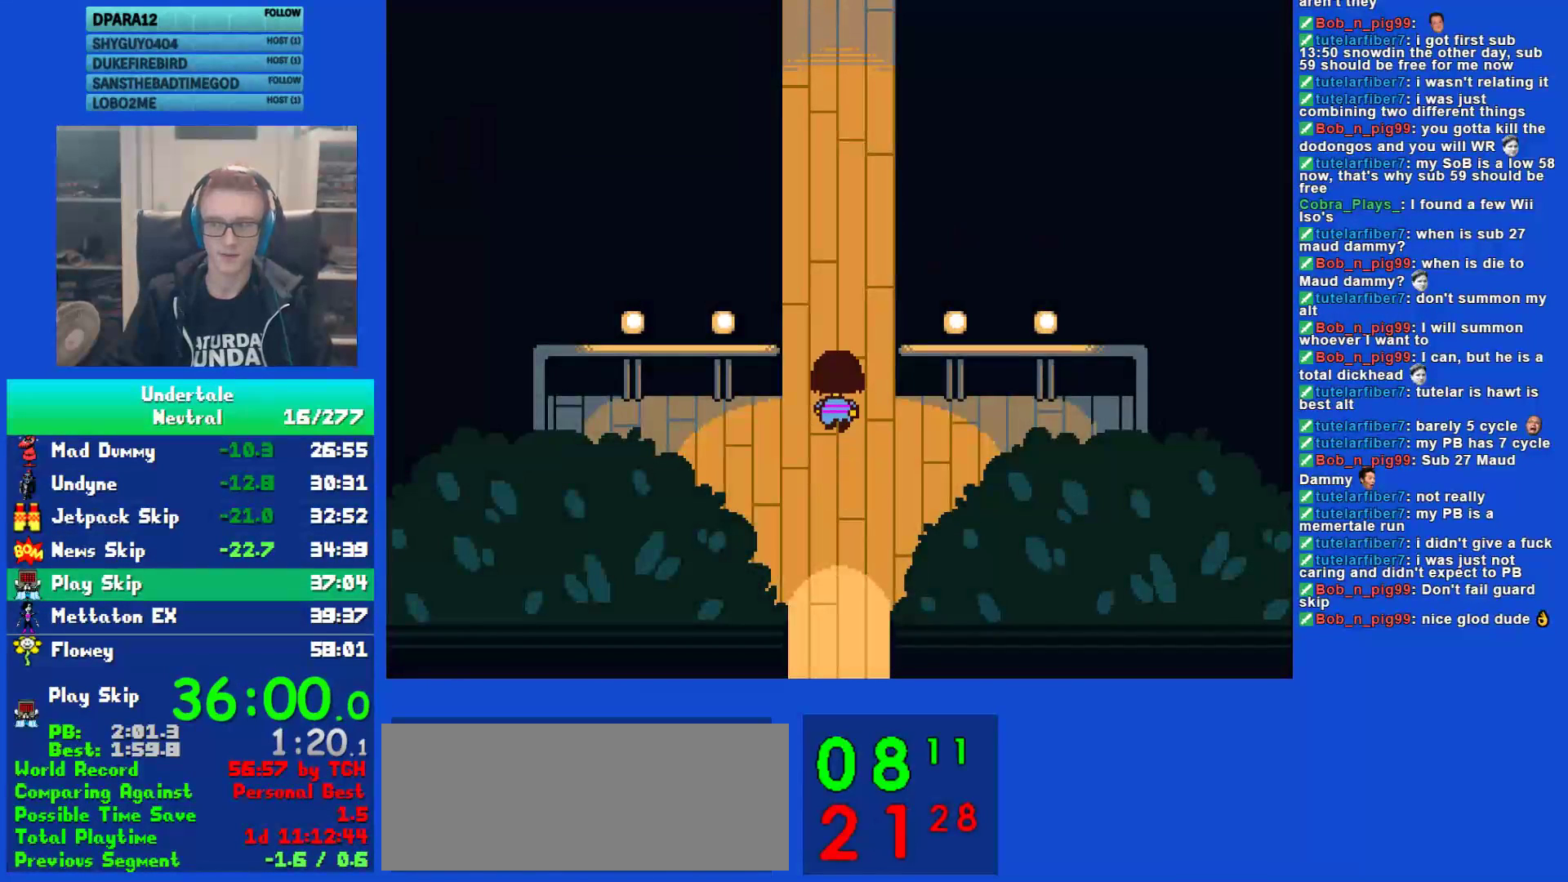
{"keys": ["return", "shift", "up"], "events": [[17, "z", "down"], [67, "x", "up"], [100, "shift", "down"], [100, "z", "up"], [133, "return", "down"], [167, "shift", "up"], [200, "return", "up"], [233, "z", "down"], [267, "shift", "down"], [300, "return", "down"], [300, "z", "up"], [333, "shift", "up"], [367, "return", "up"], [367, "x", "down"], [400, "z", "down"], [433, "x", "up"], [467, "shift", "down"], [467, "z", "up"], [500, "return", "down"]]}
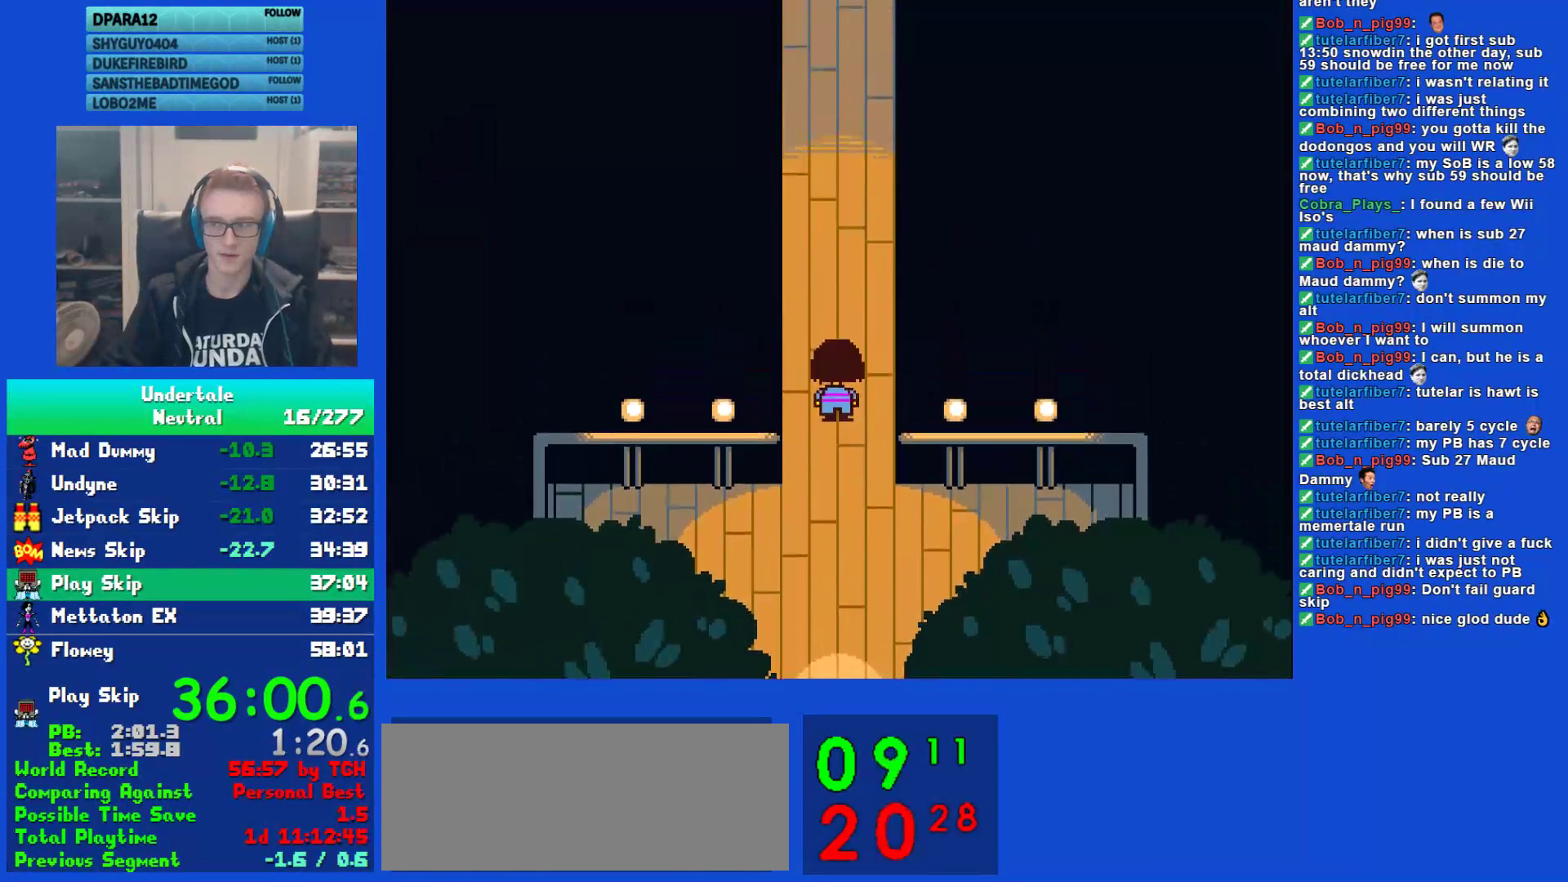
{"keys": ["x"], "events": [[33, "shift", "up"], [67, "return", "up"], [67, "x", "down"], [100, "z", "down"], [150, "x", "up"], [183, "shift", "down"], [183, "z", "up"], [217, "return", "down"], [250, "shift", "up"], [283, "return", "up"], [283, "x", "down"], [317, "up", "up"], [317, "z", "down"], [350, "x", "up"], [383, "shift", "down"], [383, "z", "up"], [417, "return", "down"], [450, "shift", "up"], [483, "return", "up"], [483, "x", "down"]]}
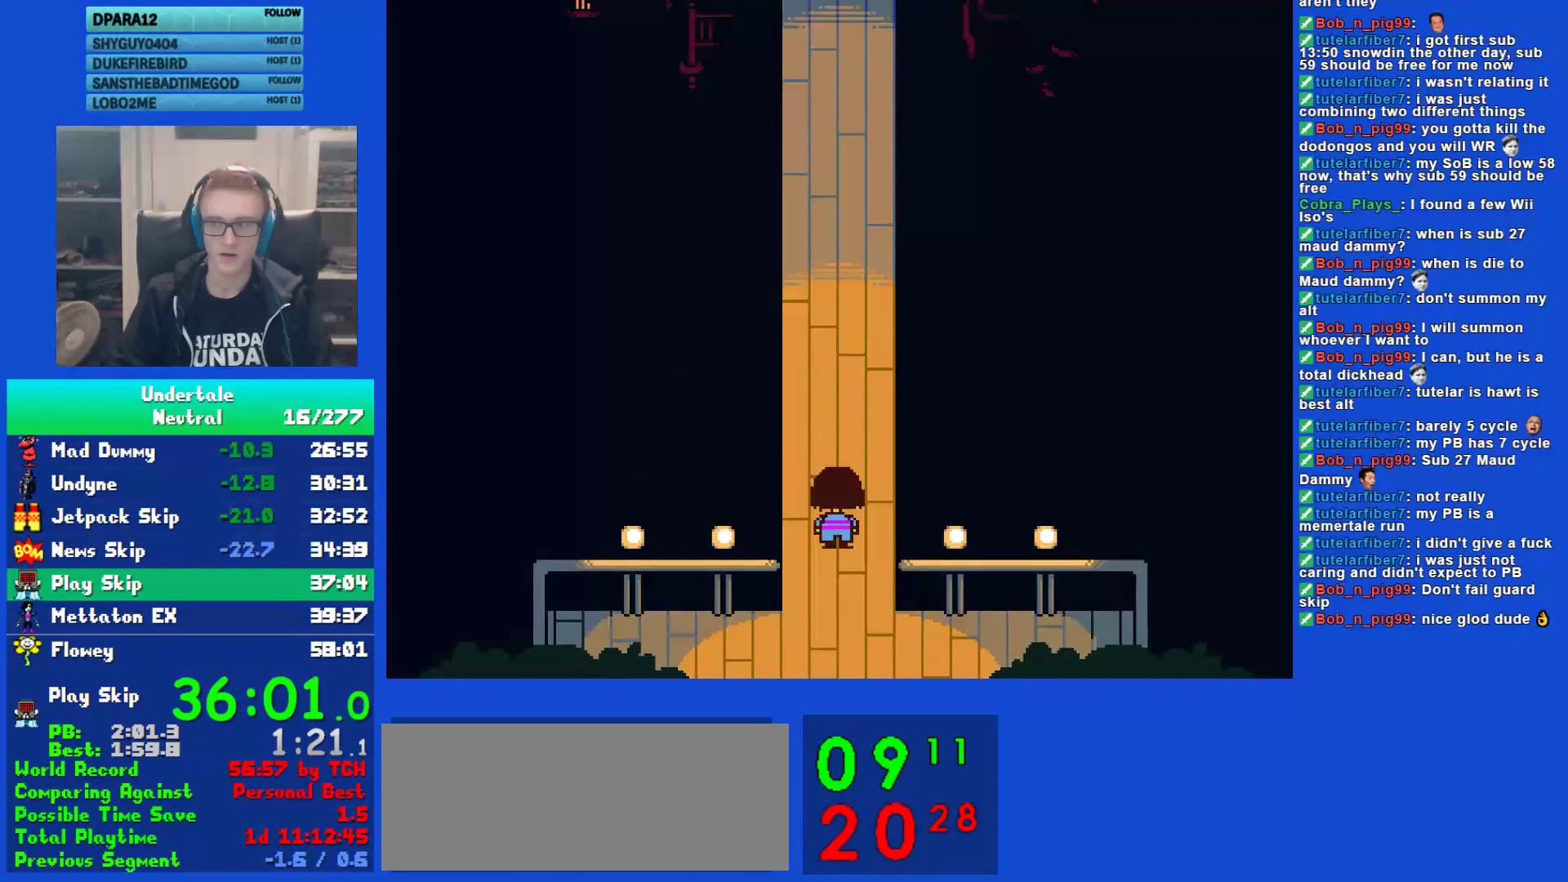
{"keys": ["return", "shift"], "events": [[50, "x", "up"], [83, "shift", "down"], [117, "return", "down"], [150, "shift", "up"], [183, "return", "up"], [183, "x", "down"], [267, "shift", "down"], [267, "x", "up"], [300, "return", "down"], [333, "shift", "up"], [367, "return", "up"], [400, "z", "down"], [467, "shift", "down"], [467, "z", "up"], [500, "return", "down"]]}
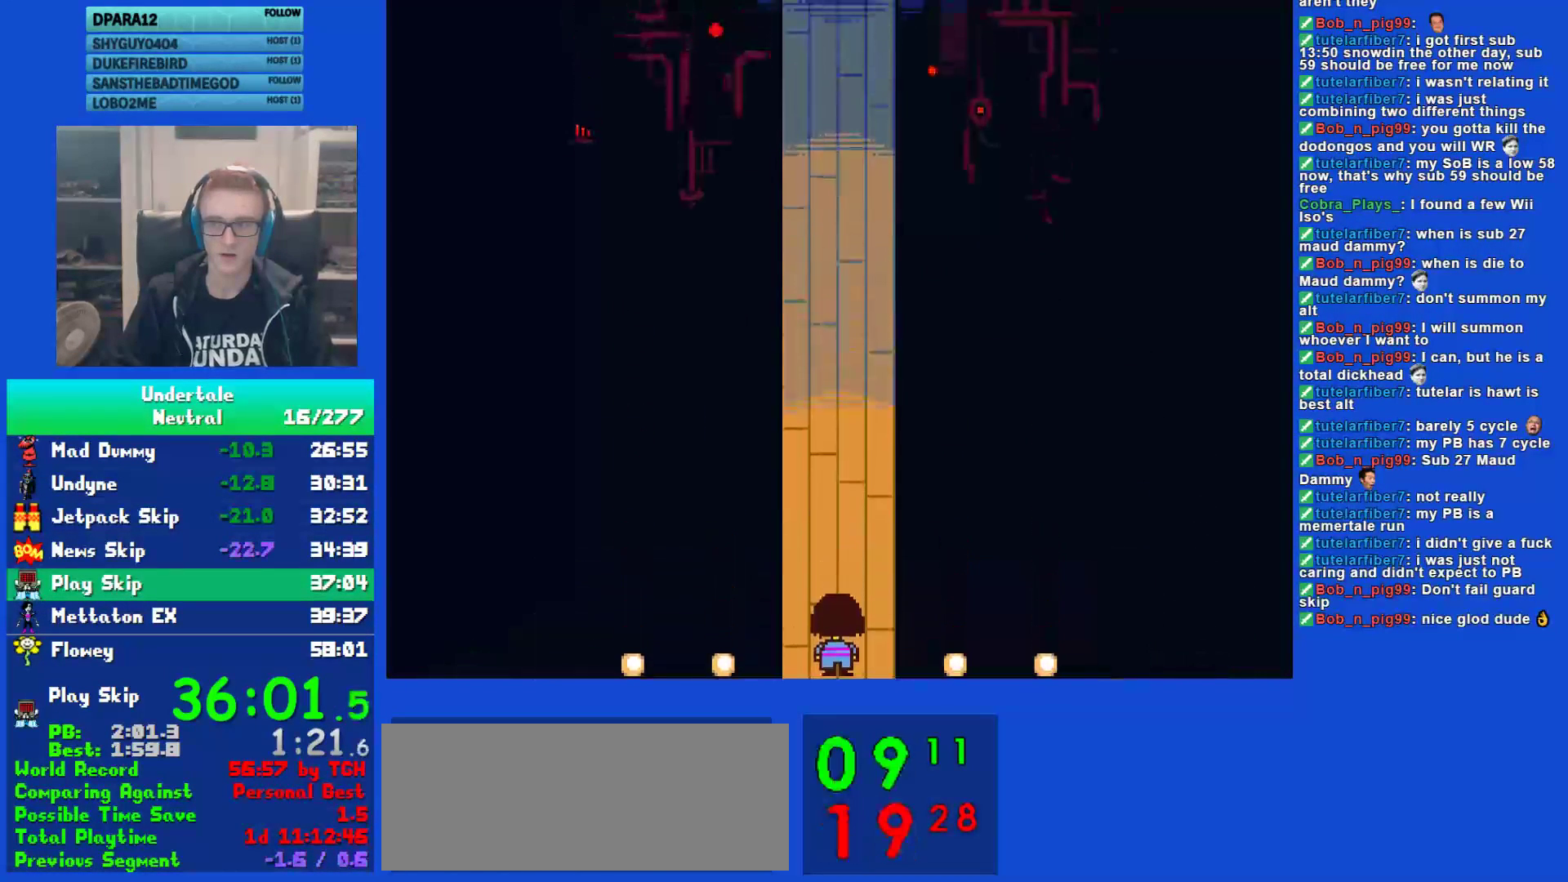
{"keys": [], "events": [[33, "shift", "up"], [67, "return", "up"], [100, "z", "down"], [167, "shift", "down"], [167, "z", "up"], [200, "return", "down"], [233, "shift", "up"], [267, "return", "up"], [267, "x", "down"], [317, "x", "up"], [317, "z", "down"], [350, "shift", "down"], [350, "z", "up"], [383, "return", "down"], [450, "return", "up"], [450, "shift", "up"]]}
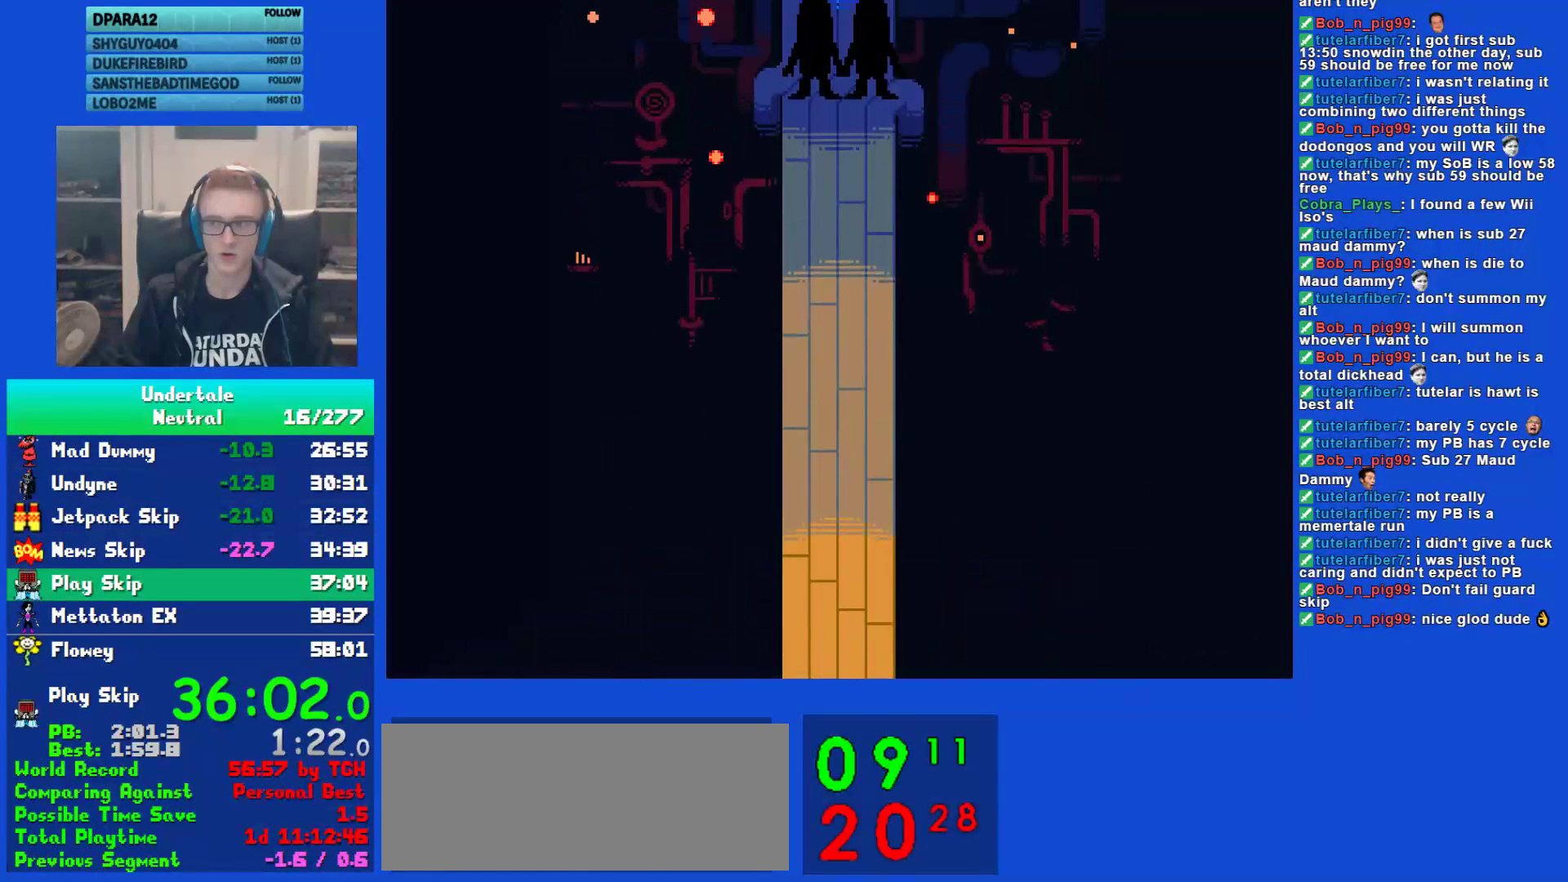
{"keys": ["return", "shift"], "events": [[17, "z", "down"], [50, "shift", "down"], [50, "z", "up"], [83, "return", "down"], [117, "shift", "up"], [150, "return", "up"], [183, "z", "down"], [250, "shift", "down"], [250, "z", "up"], [283, "return", "down"], [317, "shift", "up"], [350, "return", "up"], [400, "z", "down"], [467, "shift", "down"], [467, "z", "up"], [500, "return", "down"]]}
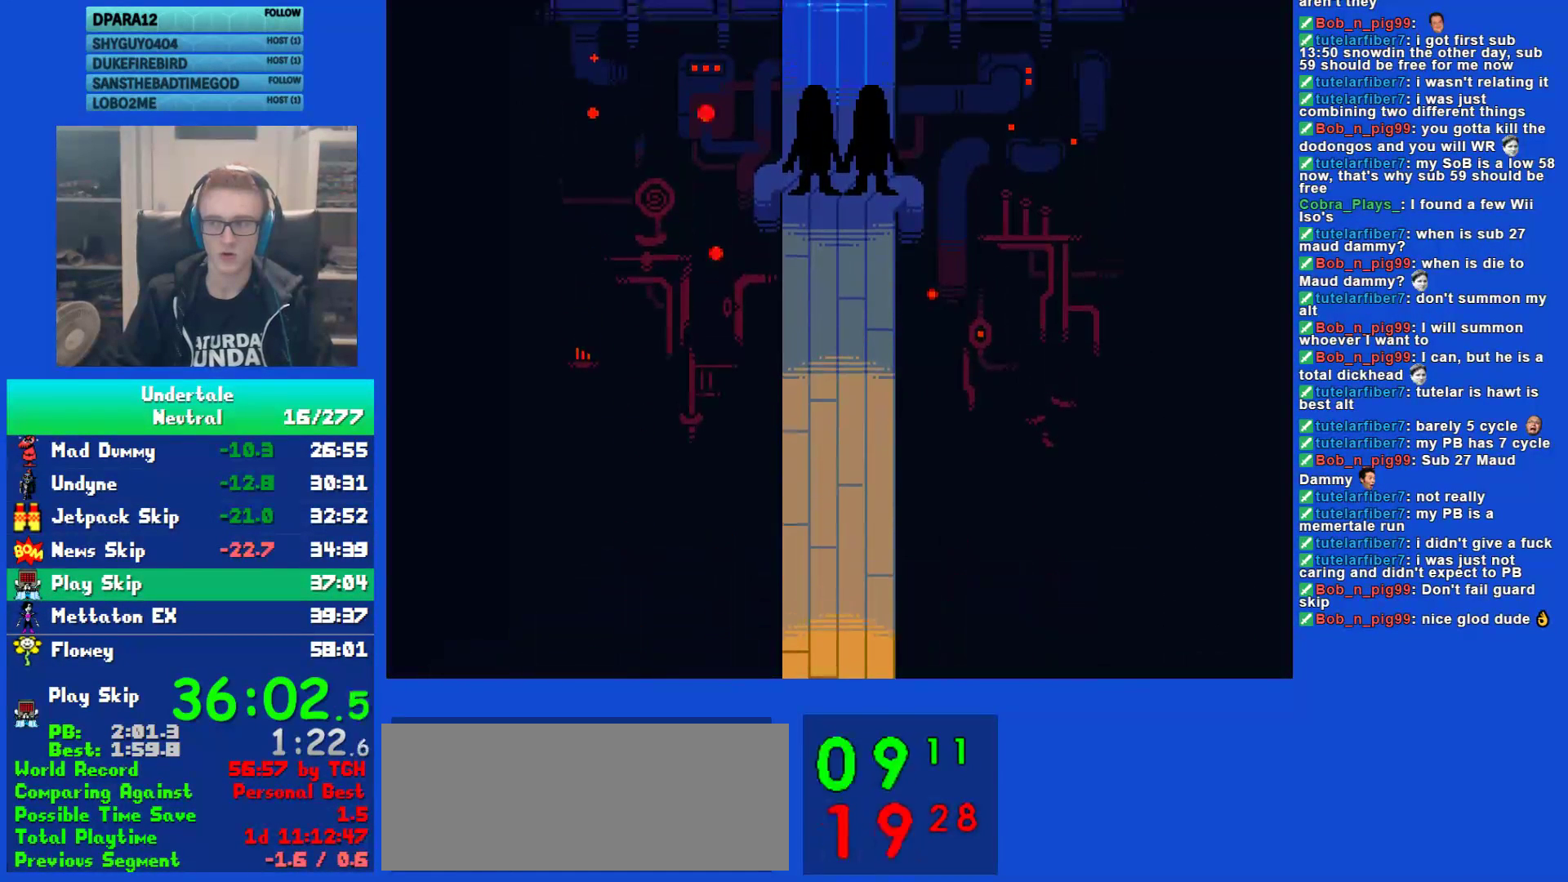
{"keys": ["x"], "events": [[33, "shift", "up"], [67, "return", "up"], [67, "x", "down"], [100, "z", "down"], [133, "x", "up"], [167, "shift", "down"], [167, "z", "up"], [200, "return", "down"], [233, "shift", "up"], [267, "return", "up"], [267, "x", "down"], [300, "z", "down"], [333, "x", "up"], [367, "shift", "down"], [367, "z", "up"], [400, "return", "down"], [433, "shift", "up"], [467, "return", "up"], [467, "x", "down"]]}
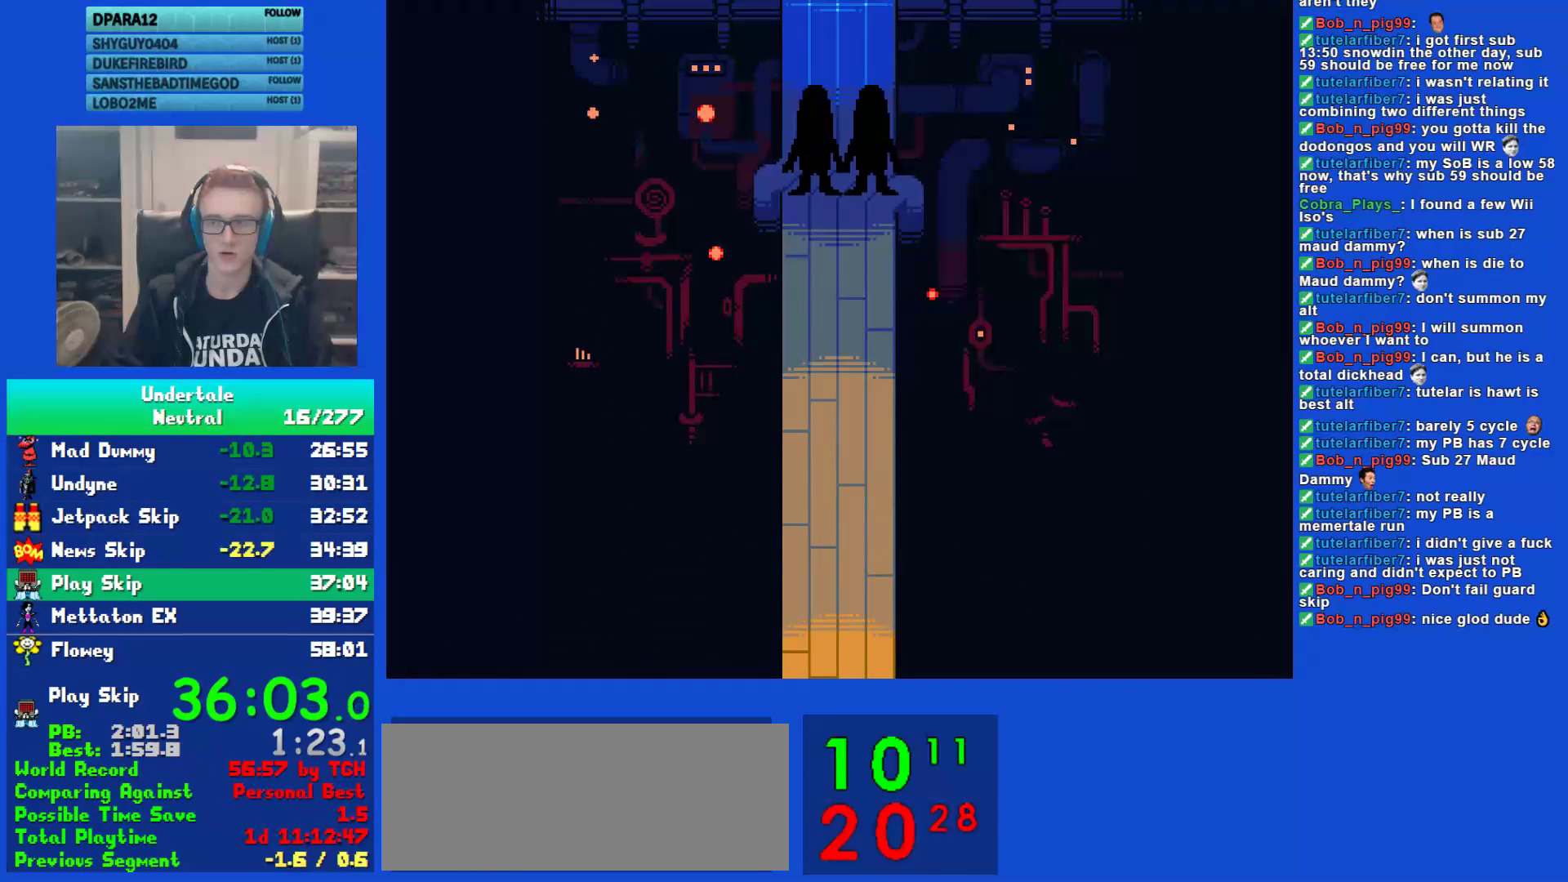
{"keys": ["return", "shift"], "events": [[50, "x", "up"], [83, "shift", "down"], [117, "return", "down"], [150, "shift", "up"], [183, "return", "up"], [183, "x", "down"], [250, "shift", "down"], [250, "x", "up"], [283, "return", "down"], [350, "shift", "up"], [350, "x", "down"], [383, "return", "up"], [383, "z", "down"], [417, "x", "up"], [450, "shift", "down"], [450, "z", "up"], [483, "return", "down"]]}
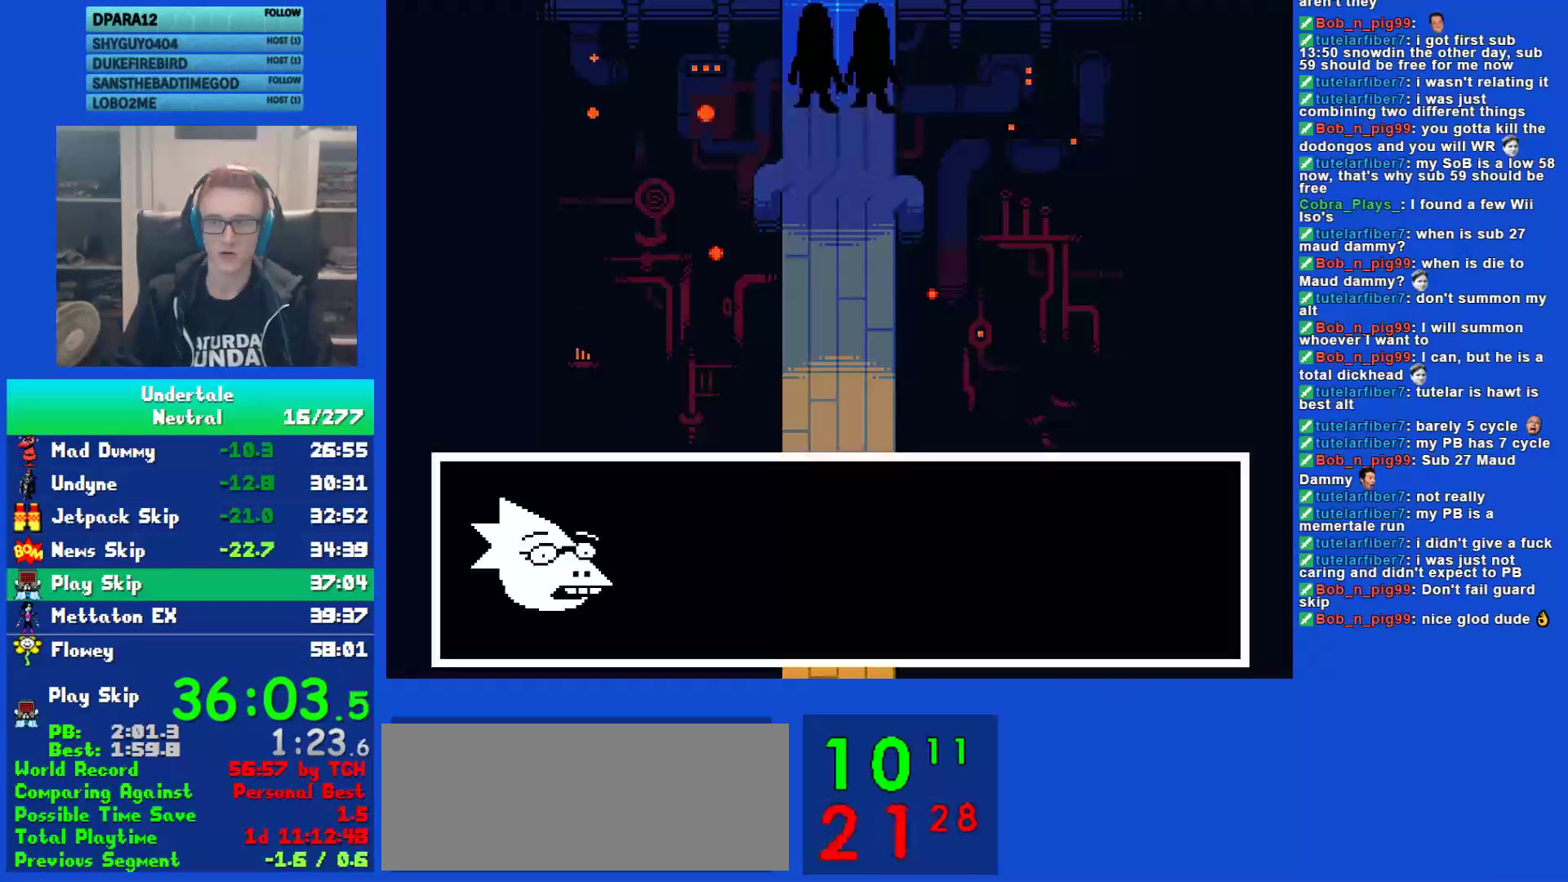
{"keys": ["z"], "events": [[17, "shift", "up"], [50, "return", "up"], [83, "z", "down"], [117, "shift", "down"], [167, "z", "up"], [200, "return", "down"], [233, "shift", "up"], [267, "return", "up"], [267, "x", "down"], [333, "shift", "down"], [333, "x", "up"], [367, "return", "down"], [433, "shift", "up"], [433, "x", "down"], [467, "return", "up"], [467, "z", "down"], [500, "x", "up"]]}
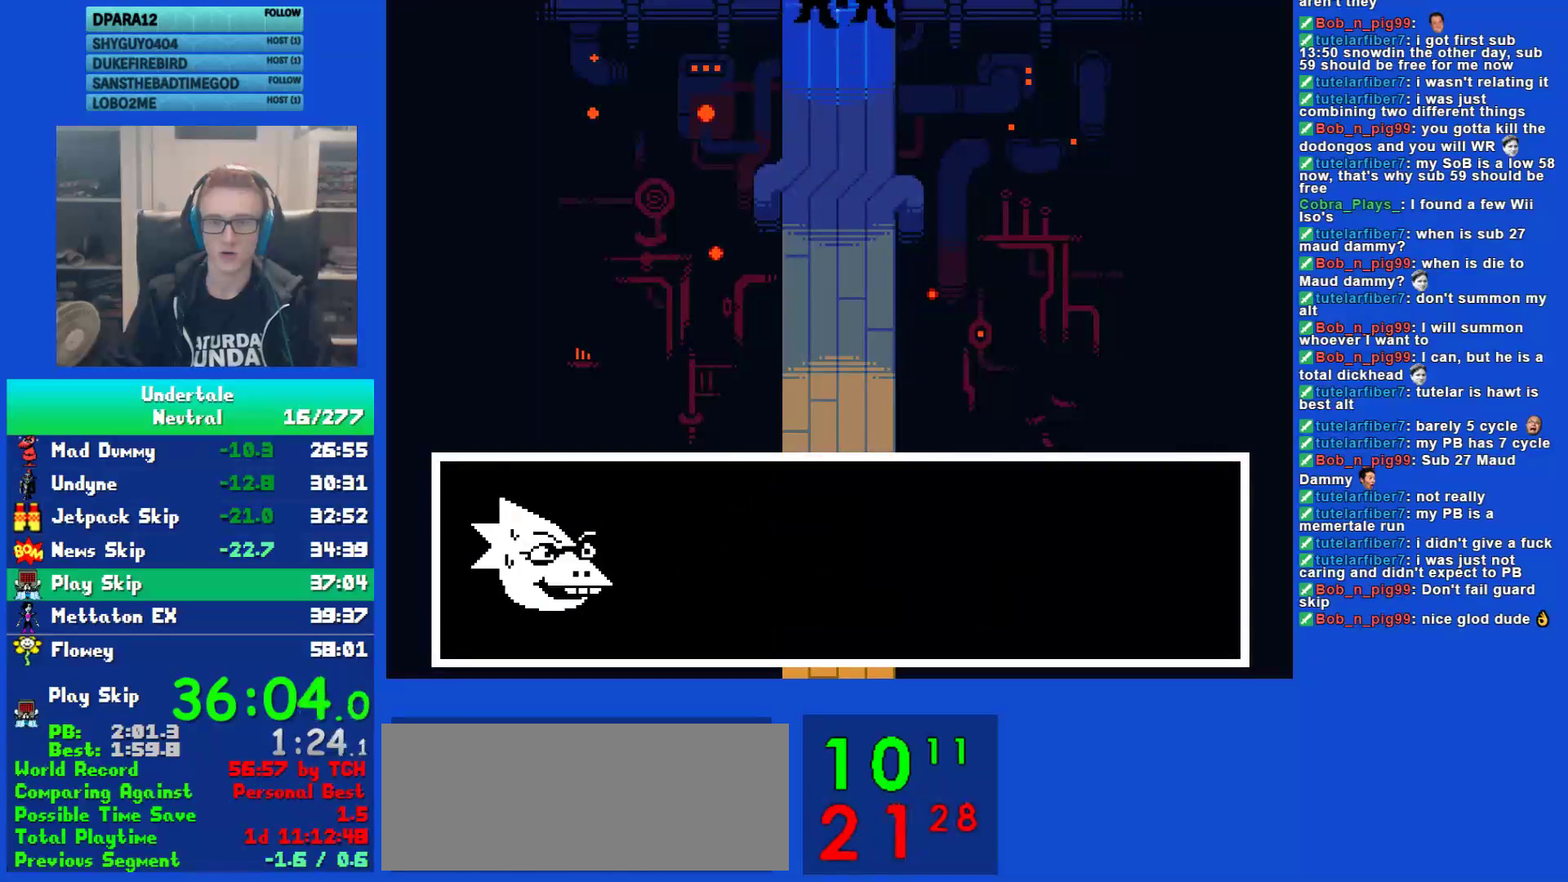
{"keys": ["down"], "events": [[33, "shift", "down"], [33, "z", "up"], [67, "return", "down"], [100, "shift", "up"], [133, "x", "down"], [167, "return", "up"], [167, "x", "up"], [233, "shift", "down"], [267, "return", "down"], [300, "shift", "up"], [300, "x", "down"], [350, "return", "up"], [350, "z", "down"], [383, "x", "up"], [417, "z", "up"], [483, "down", "down"]]}
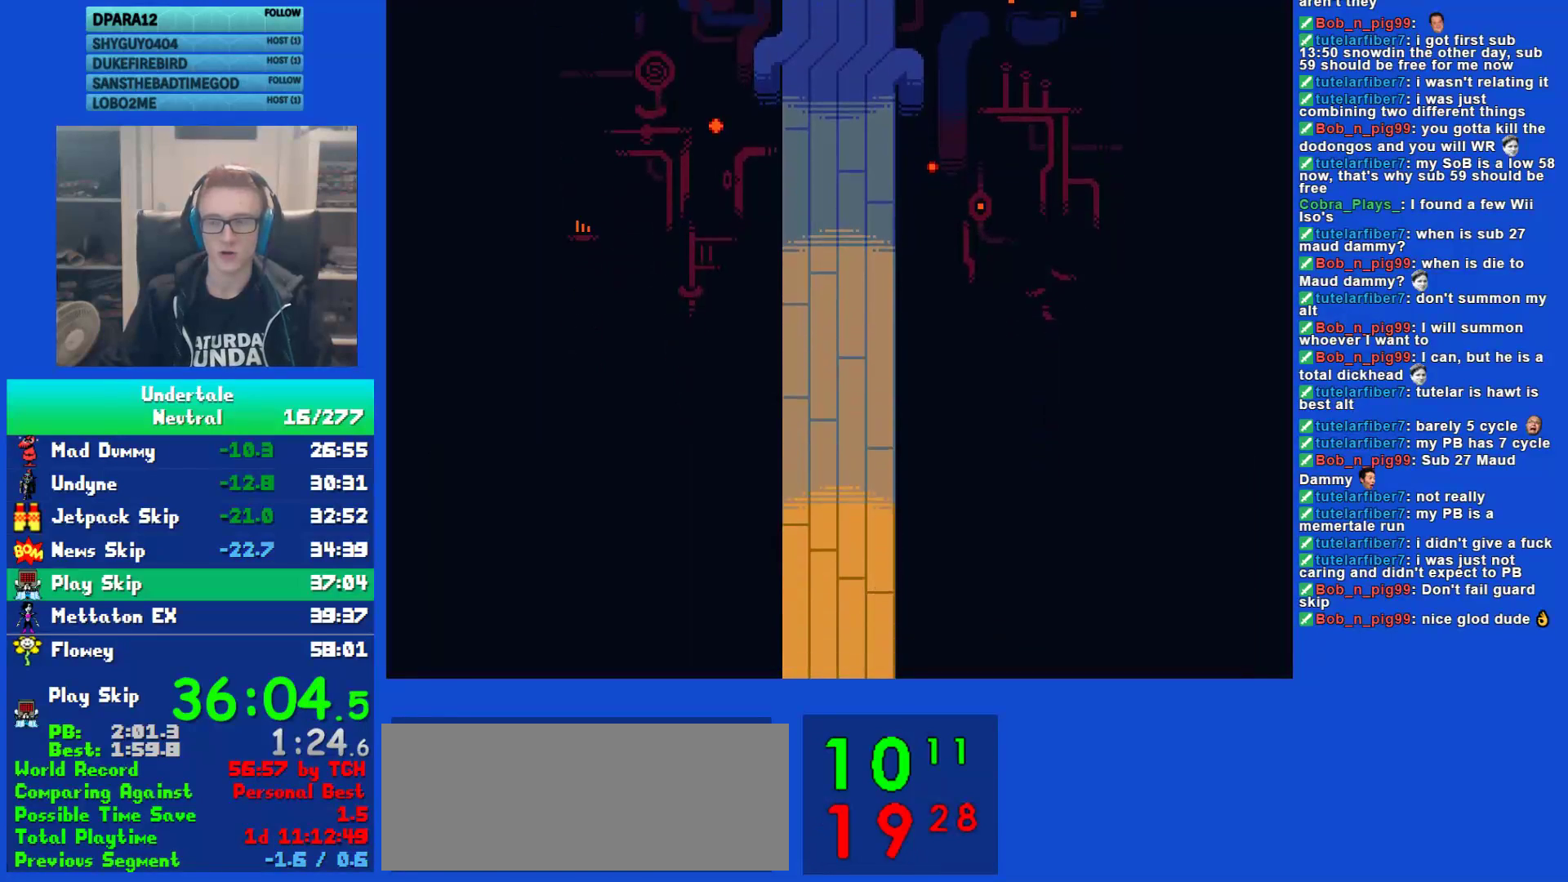
{"keys": ["down"], "events": []}
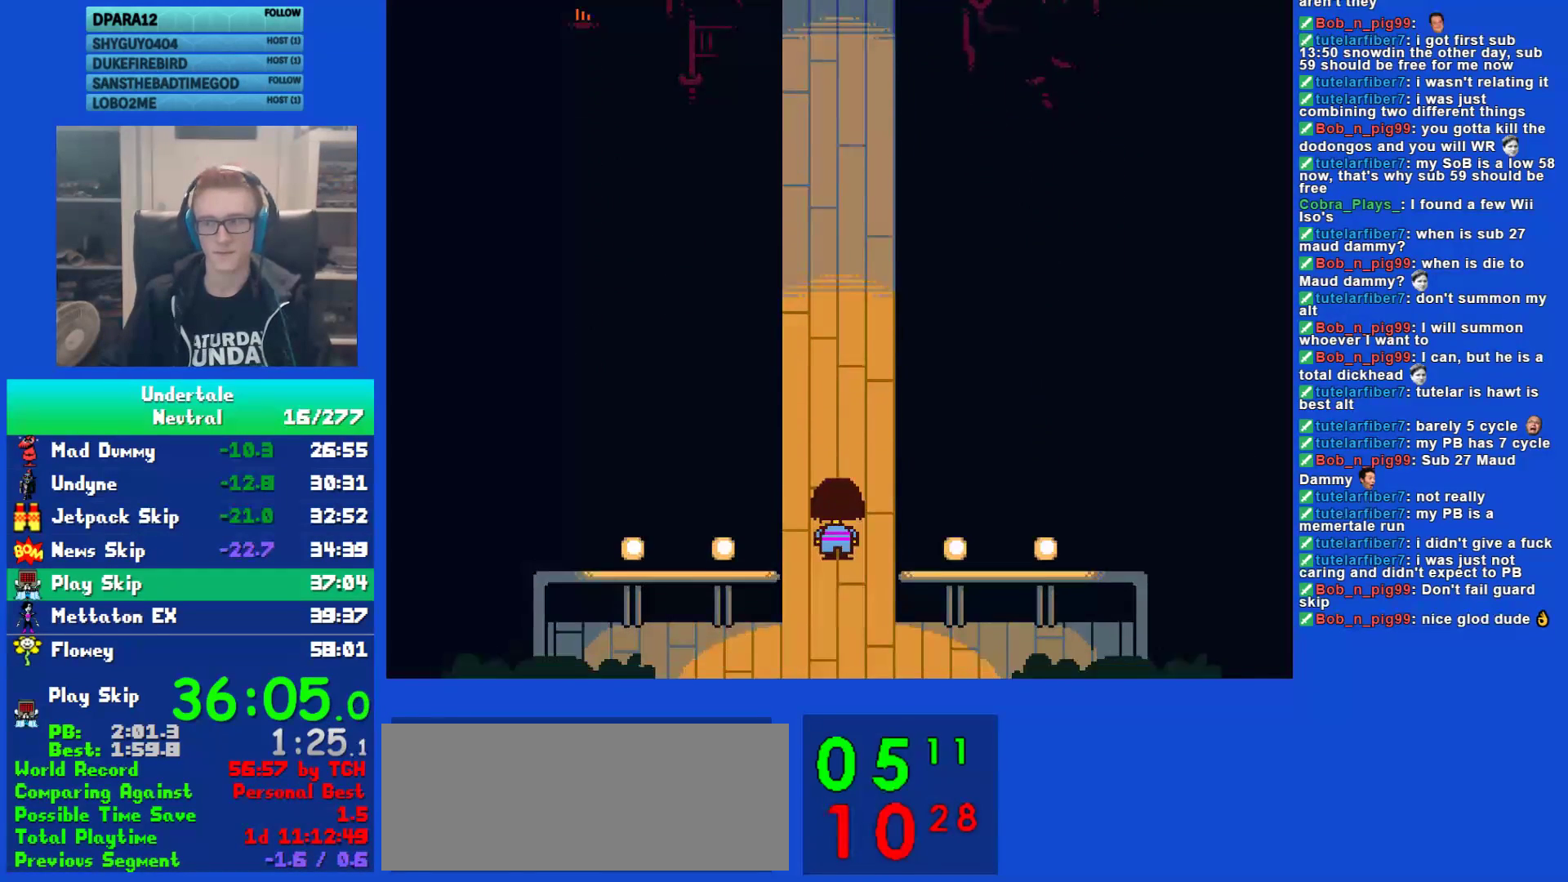
{"keys": ["down"], "events": []}
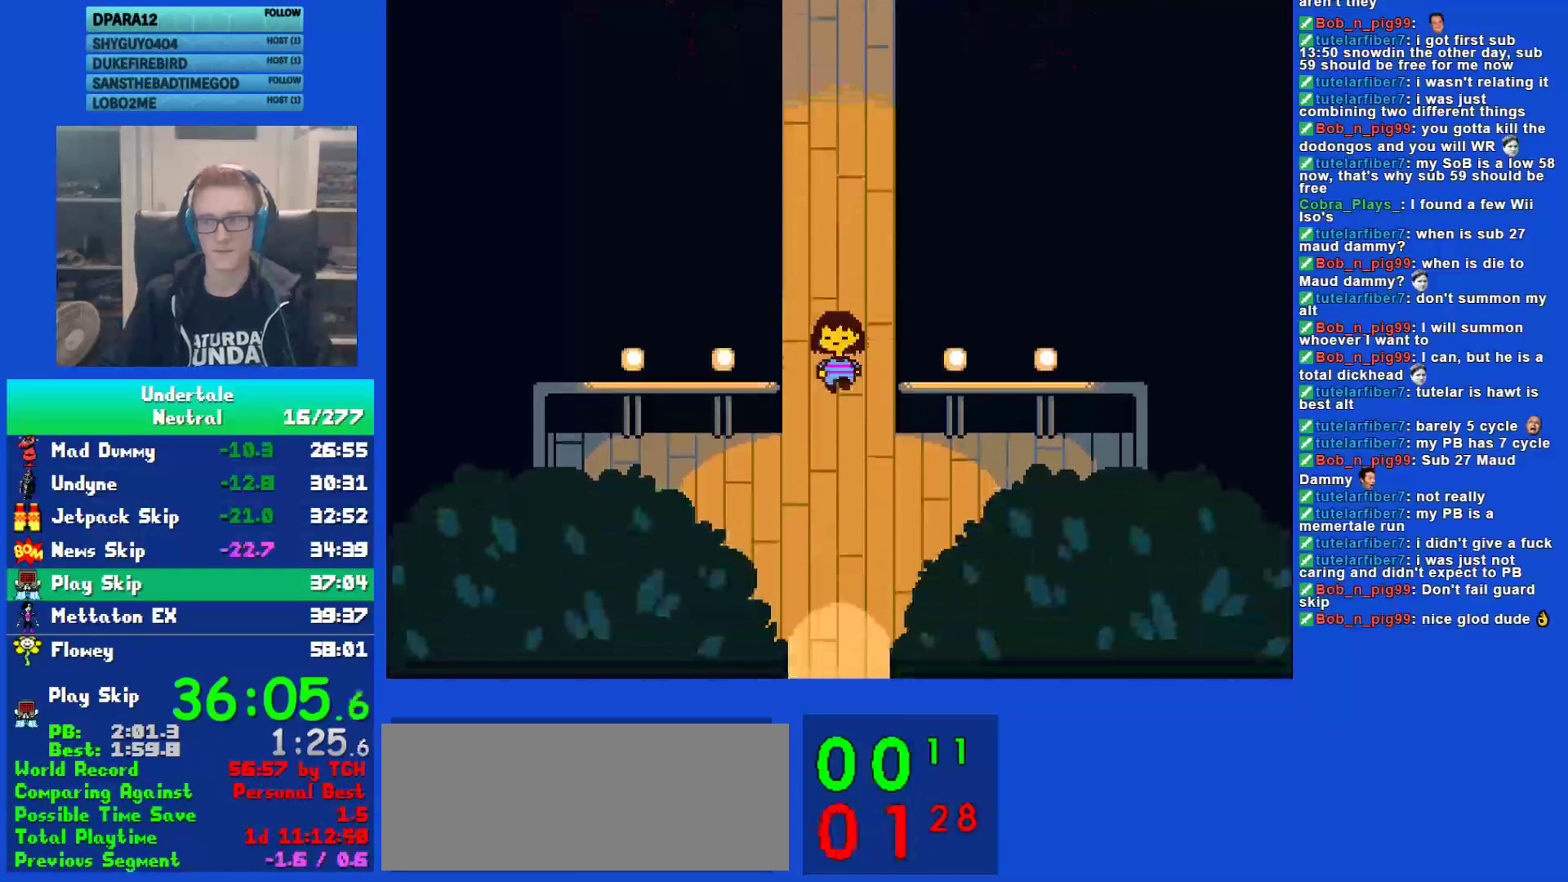
{"keys": ["down"], "events": []}
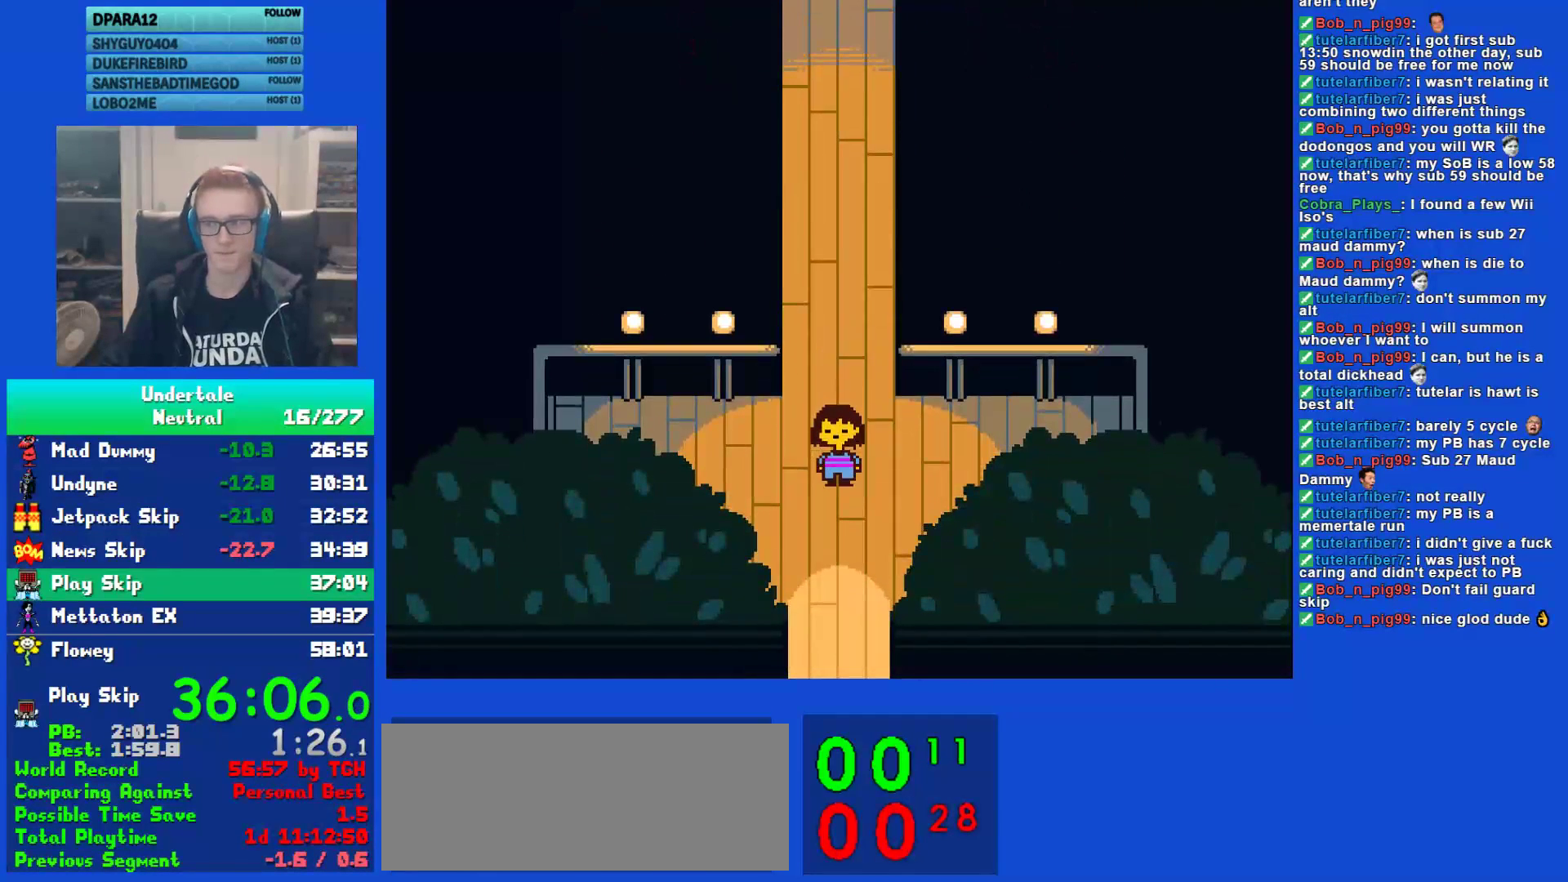
{"keys": ["down"], "events": []}
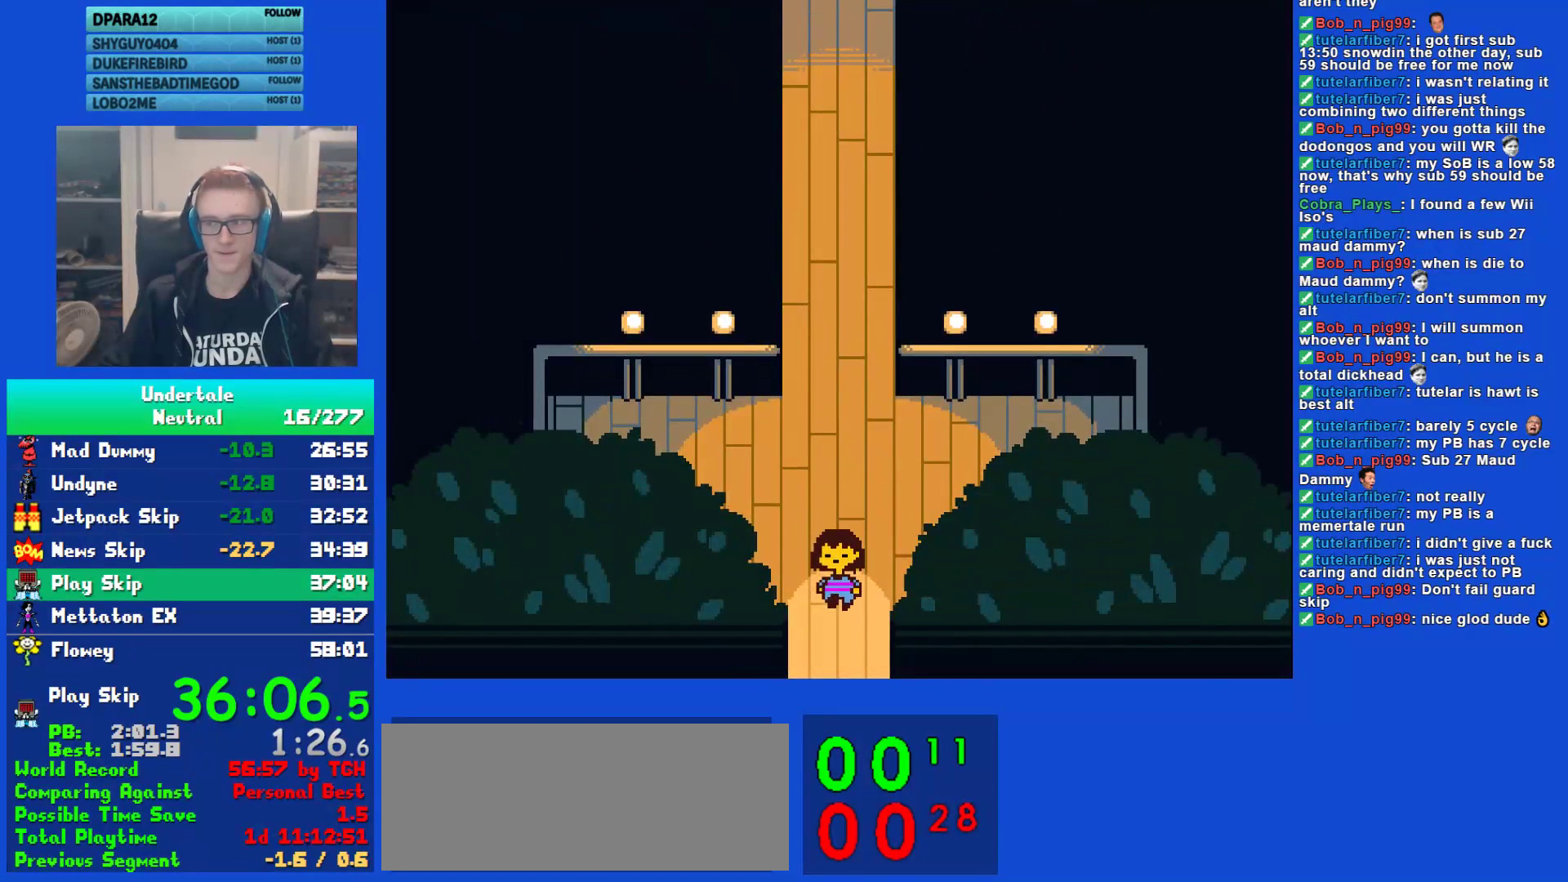
{"keys": ["down"], "events": []}
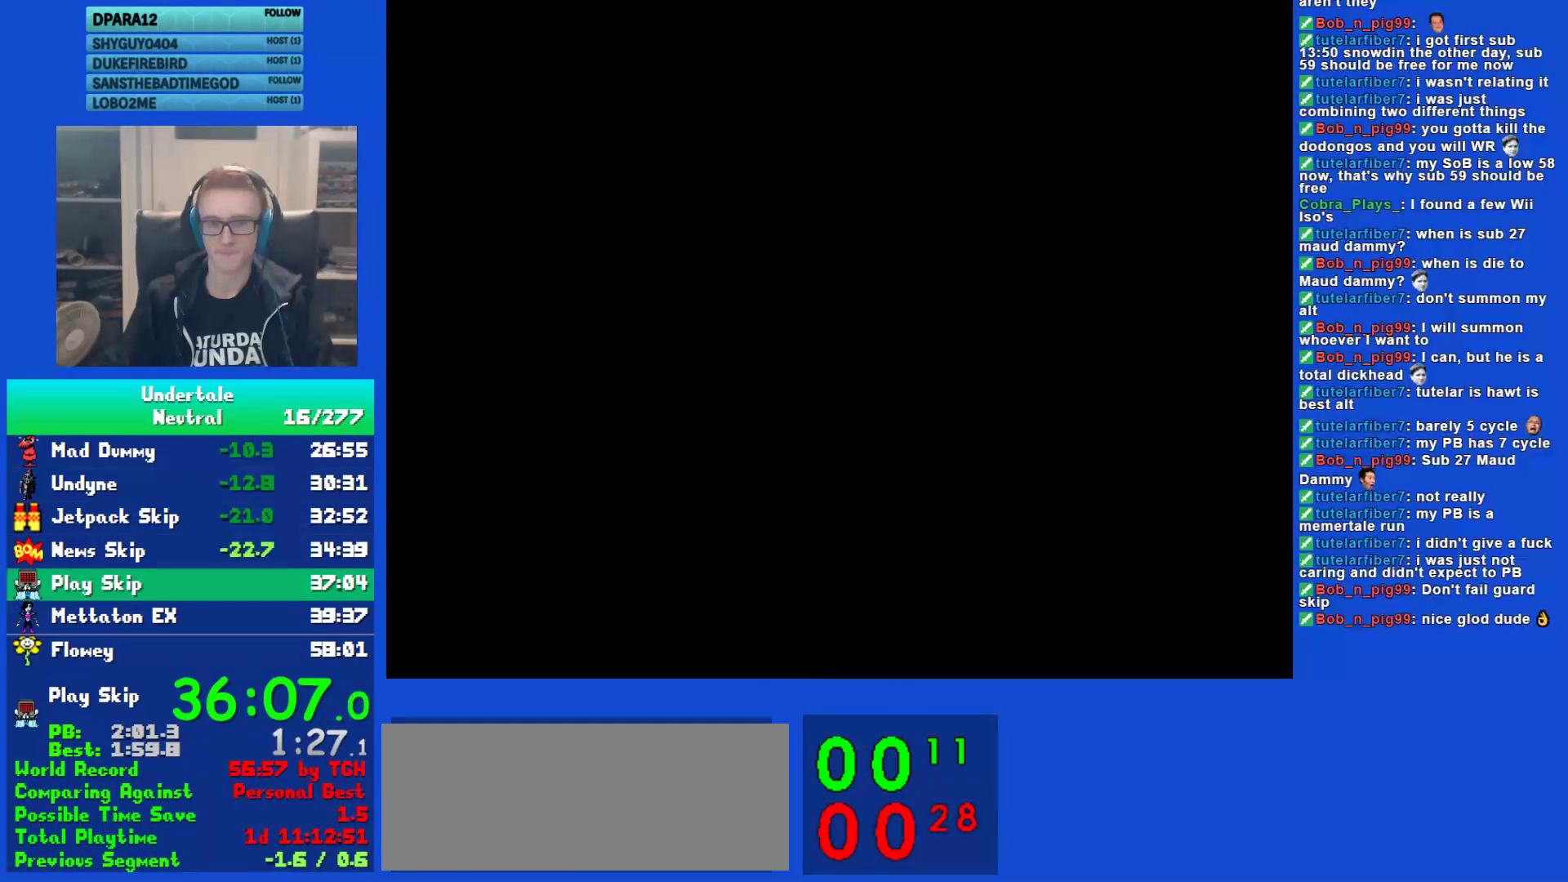
{"keys": ["down"], "events": []}
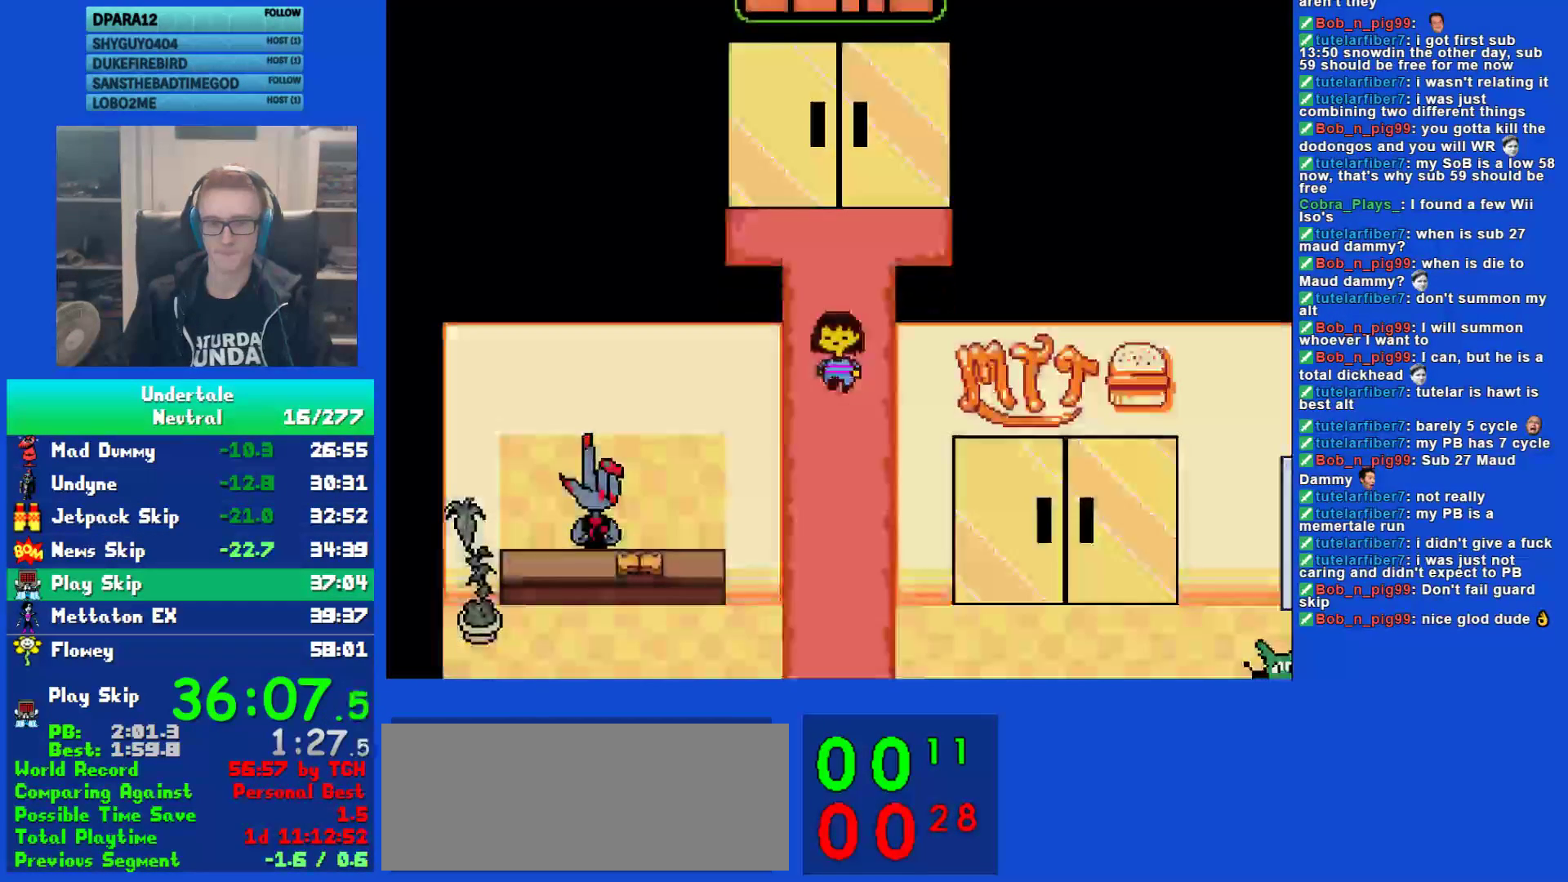
{"keys": ["down"], "events": []}
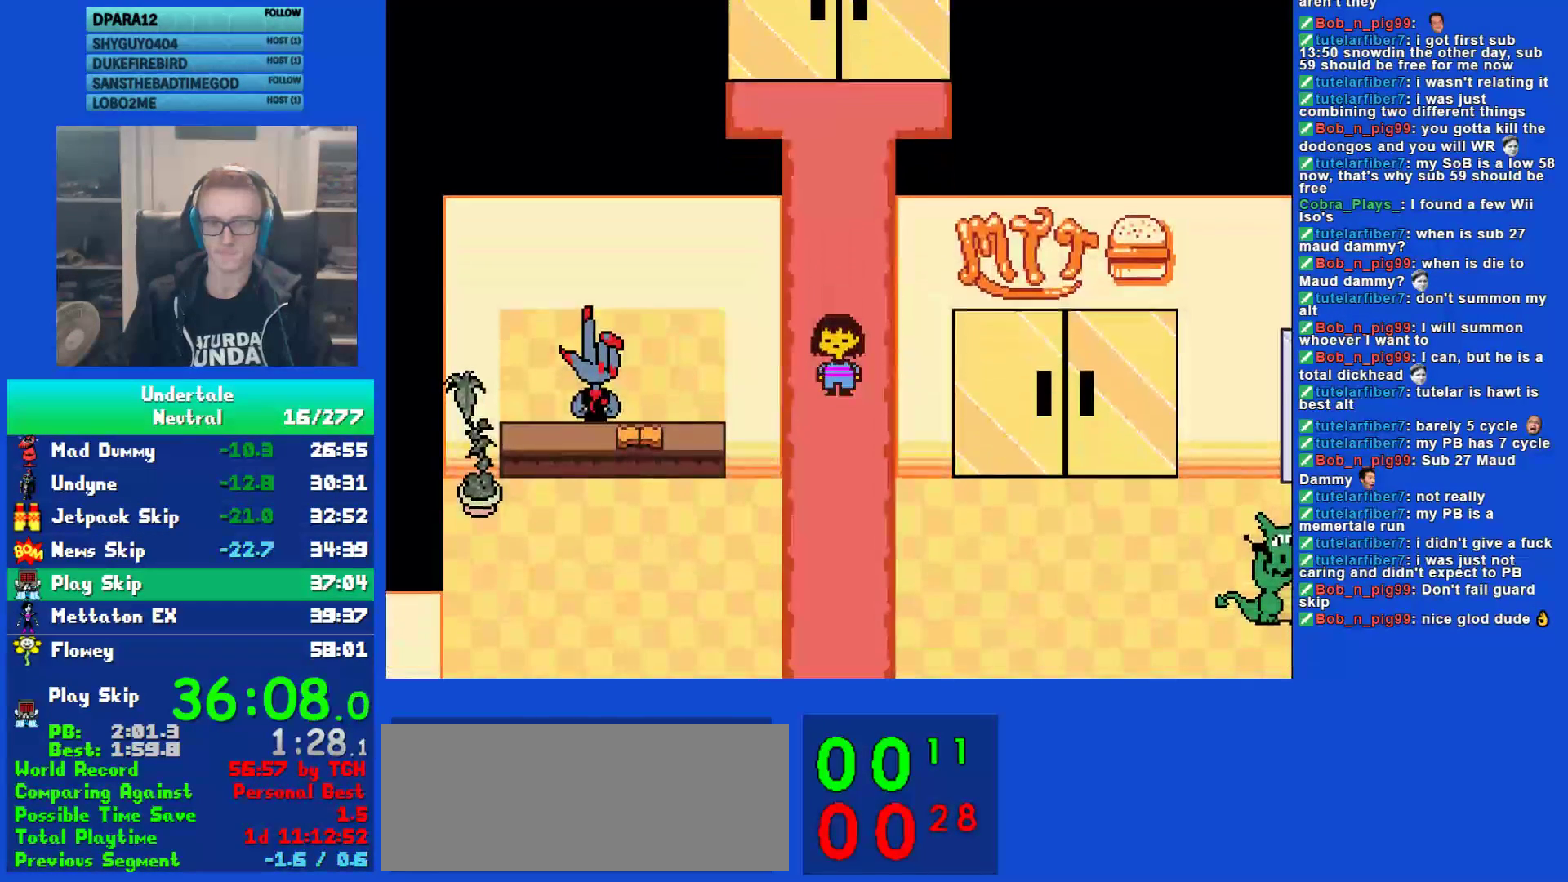
{"keys": ["down", "left"], "events": [[450, "left", "down"]]}
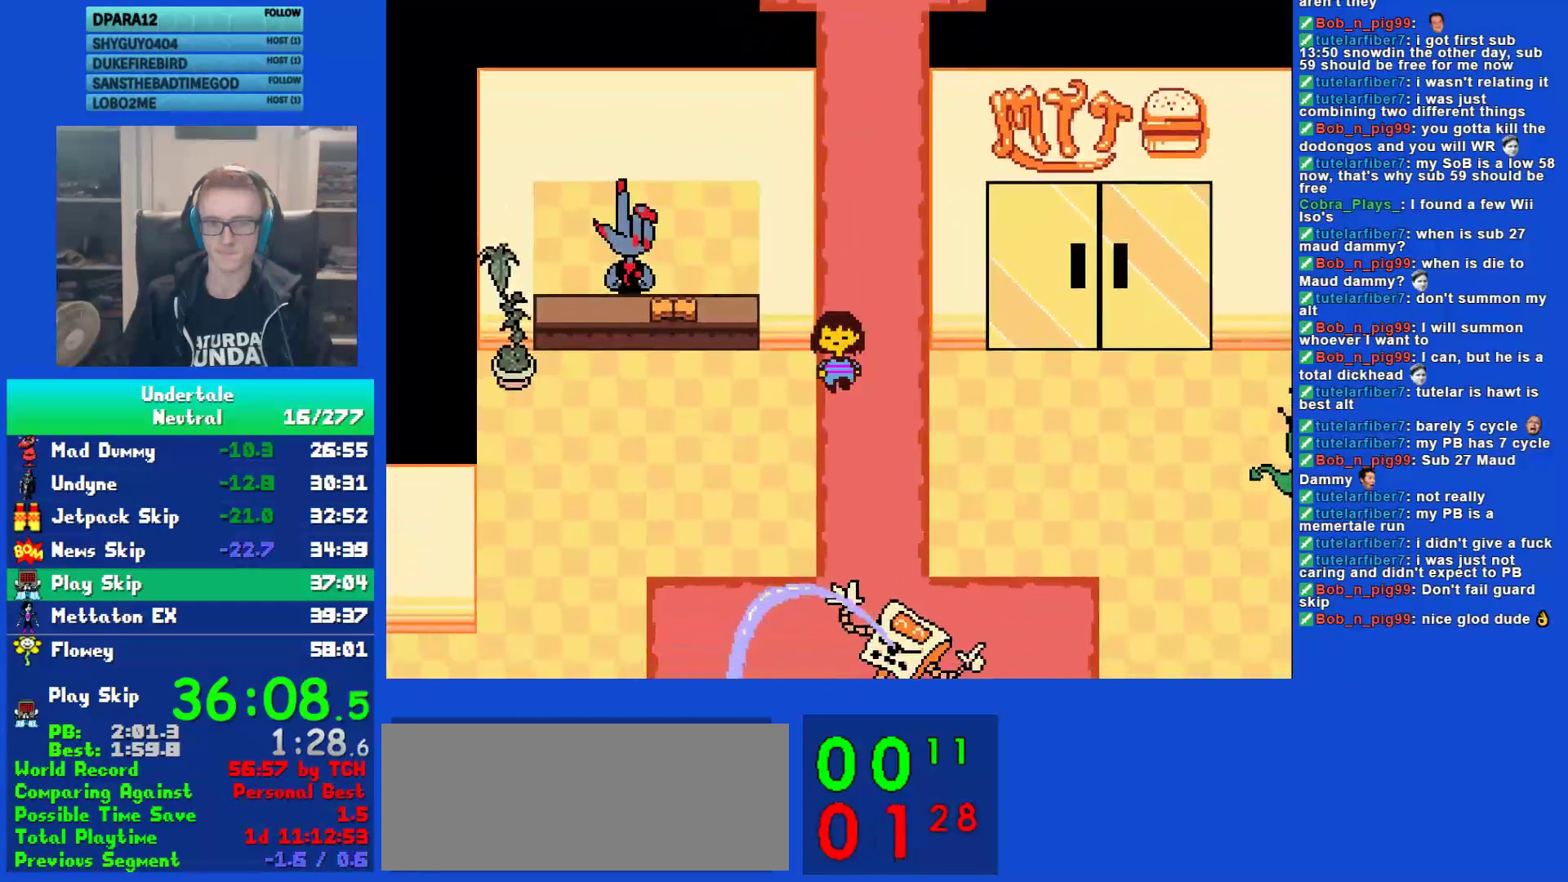
{"keys": ["down"], "events": [[450, "left", "up"]]}
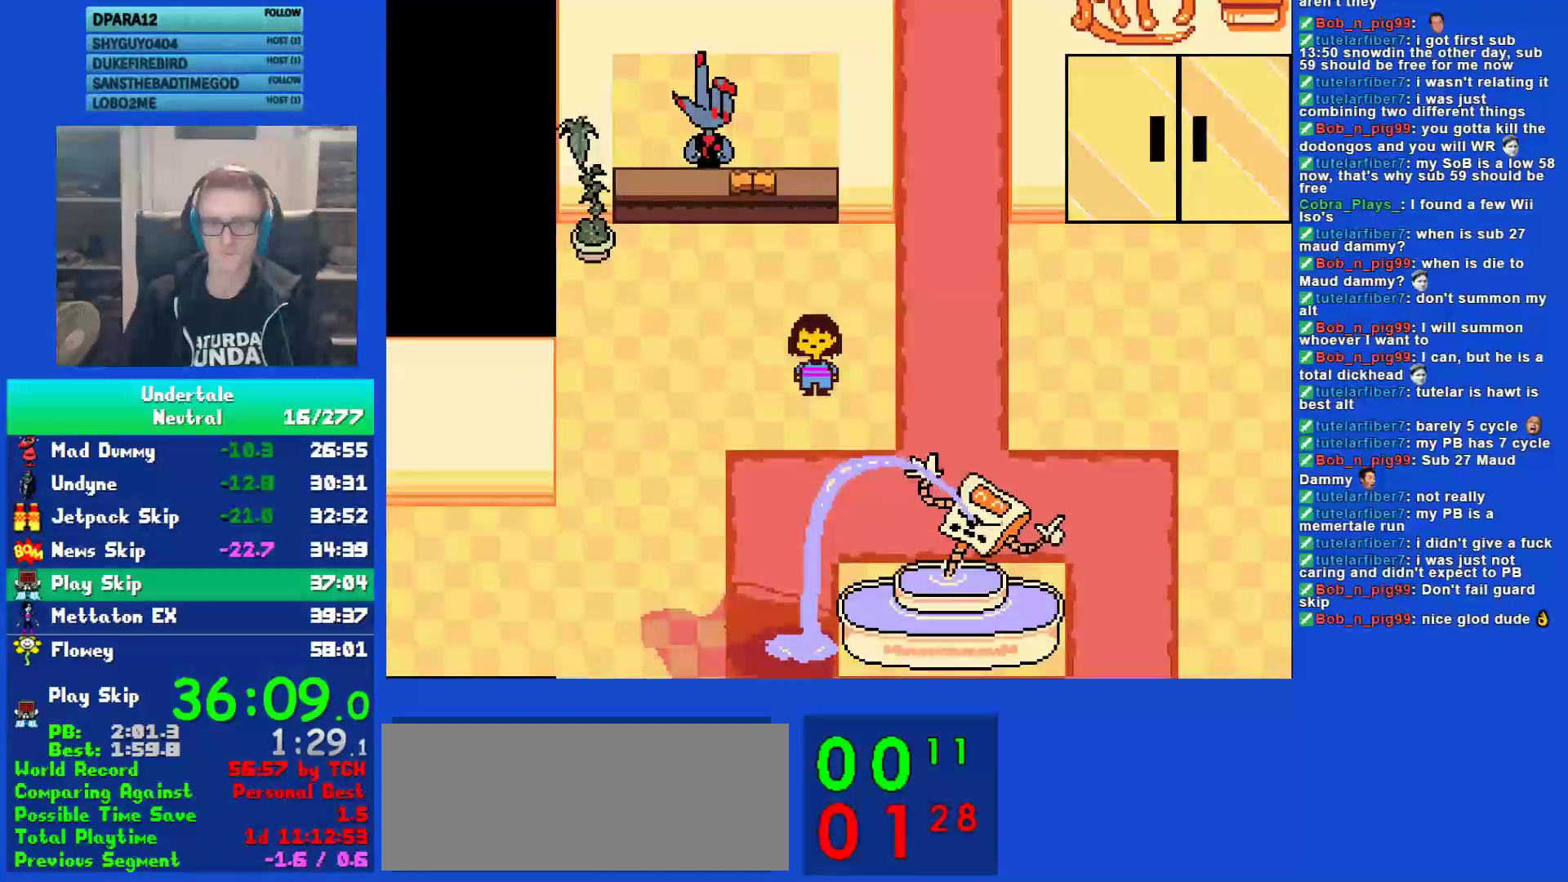
{"keys": ["down"], "events": []}
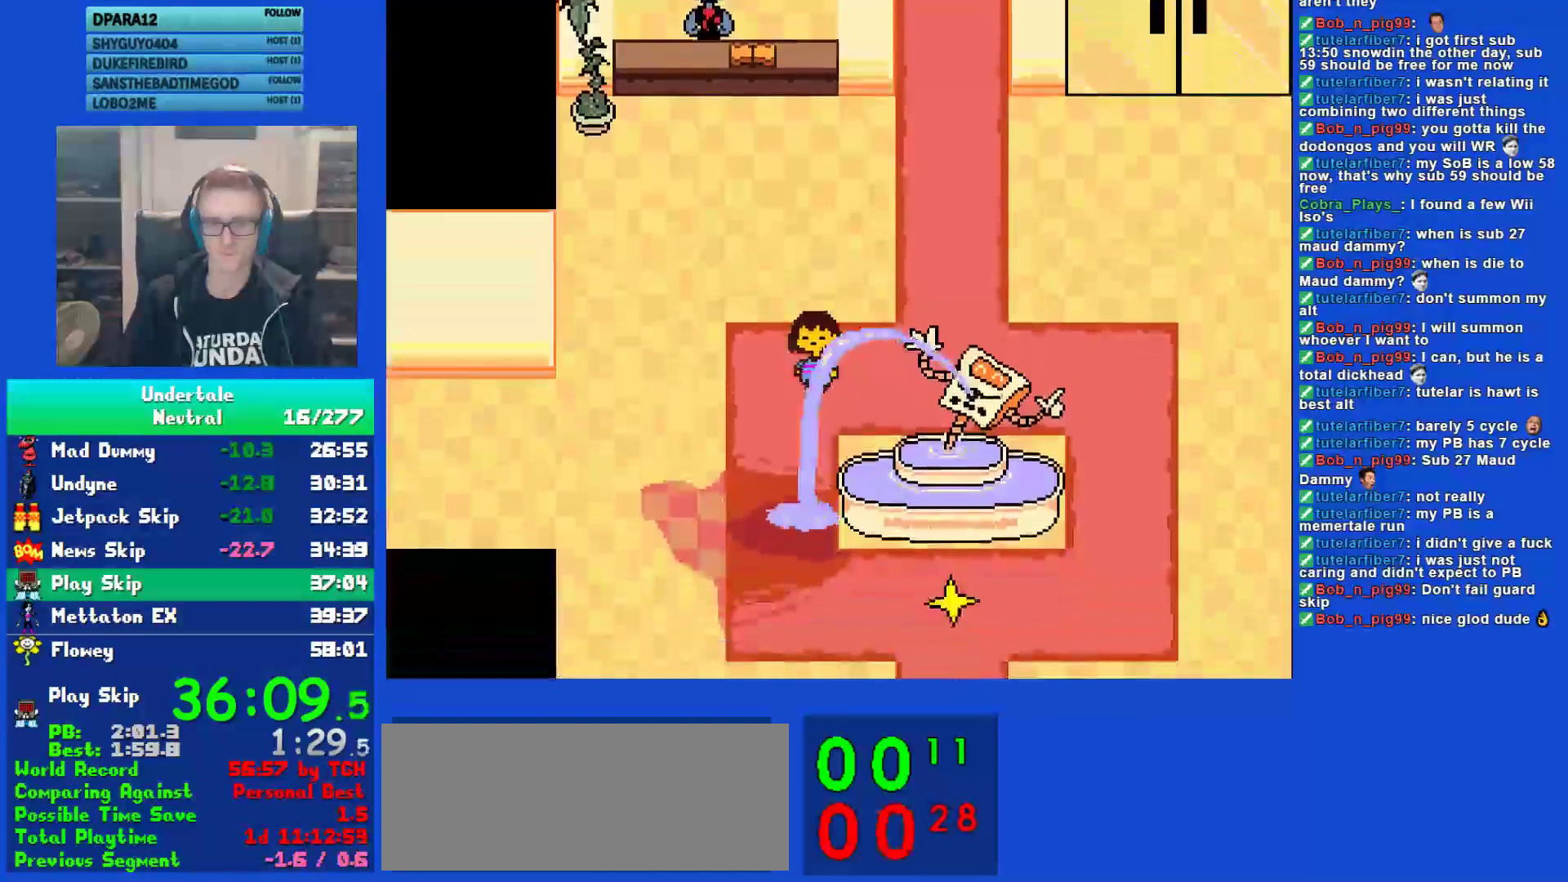
{"keys": ["down"], "events": []}
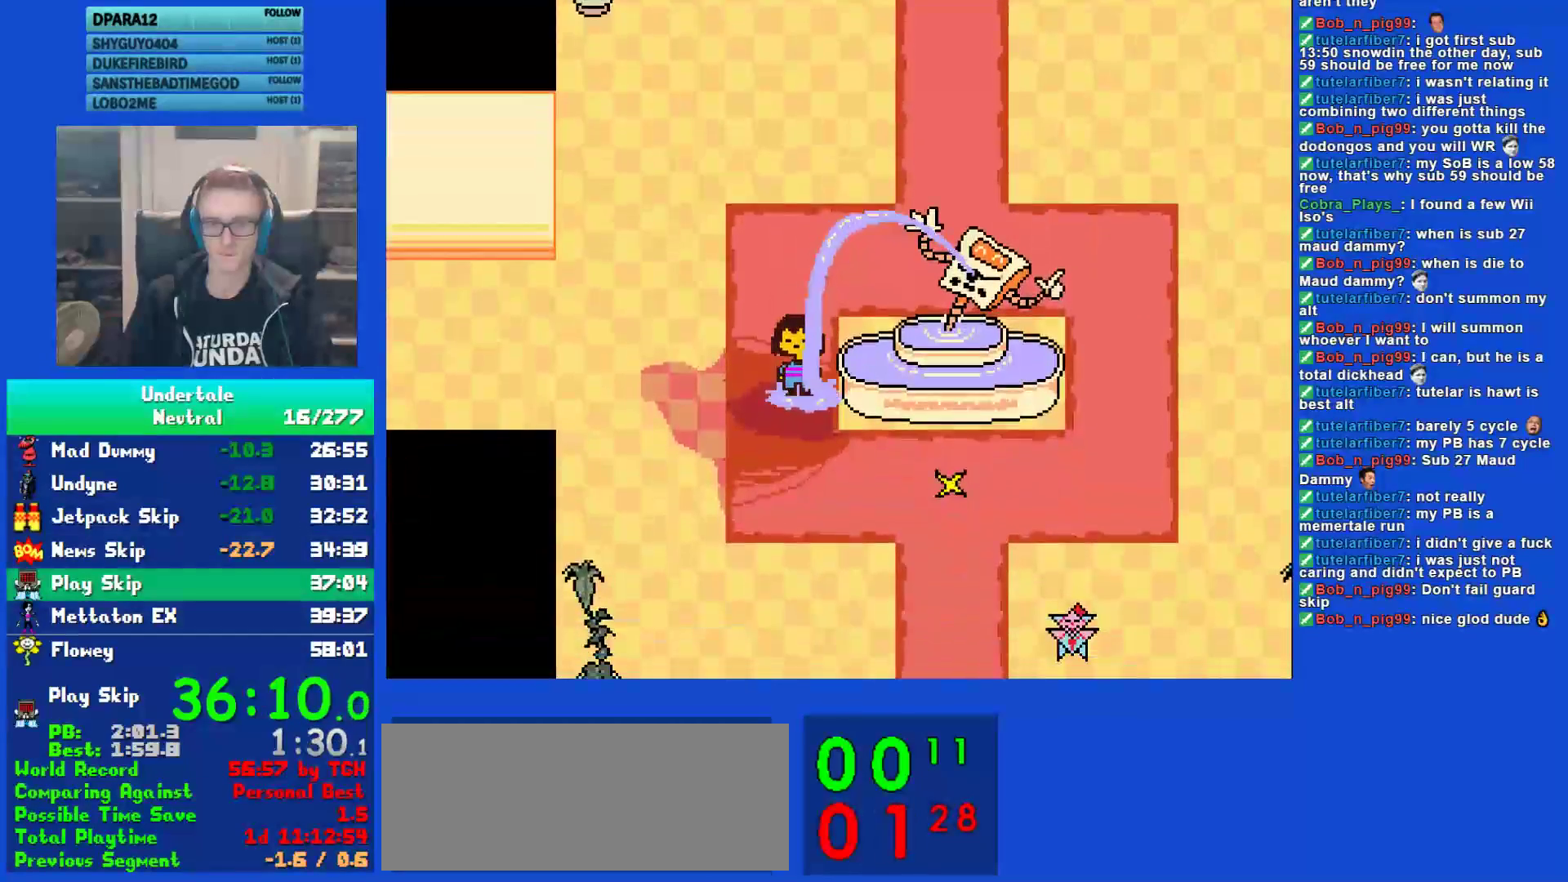
{"keys": ["down", "right"], "events": [[500, "right", "down"]]}
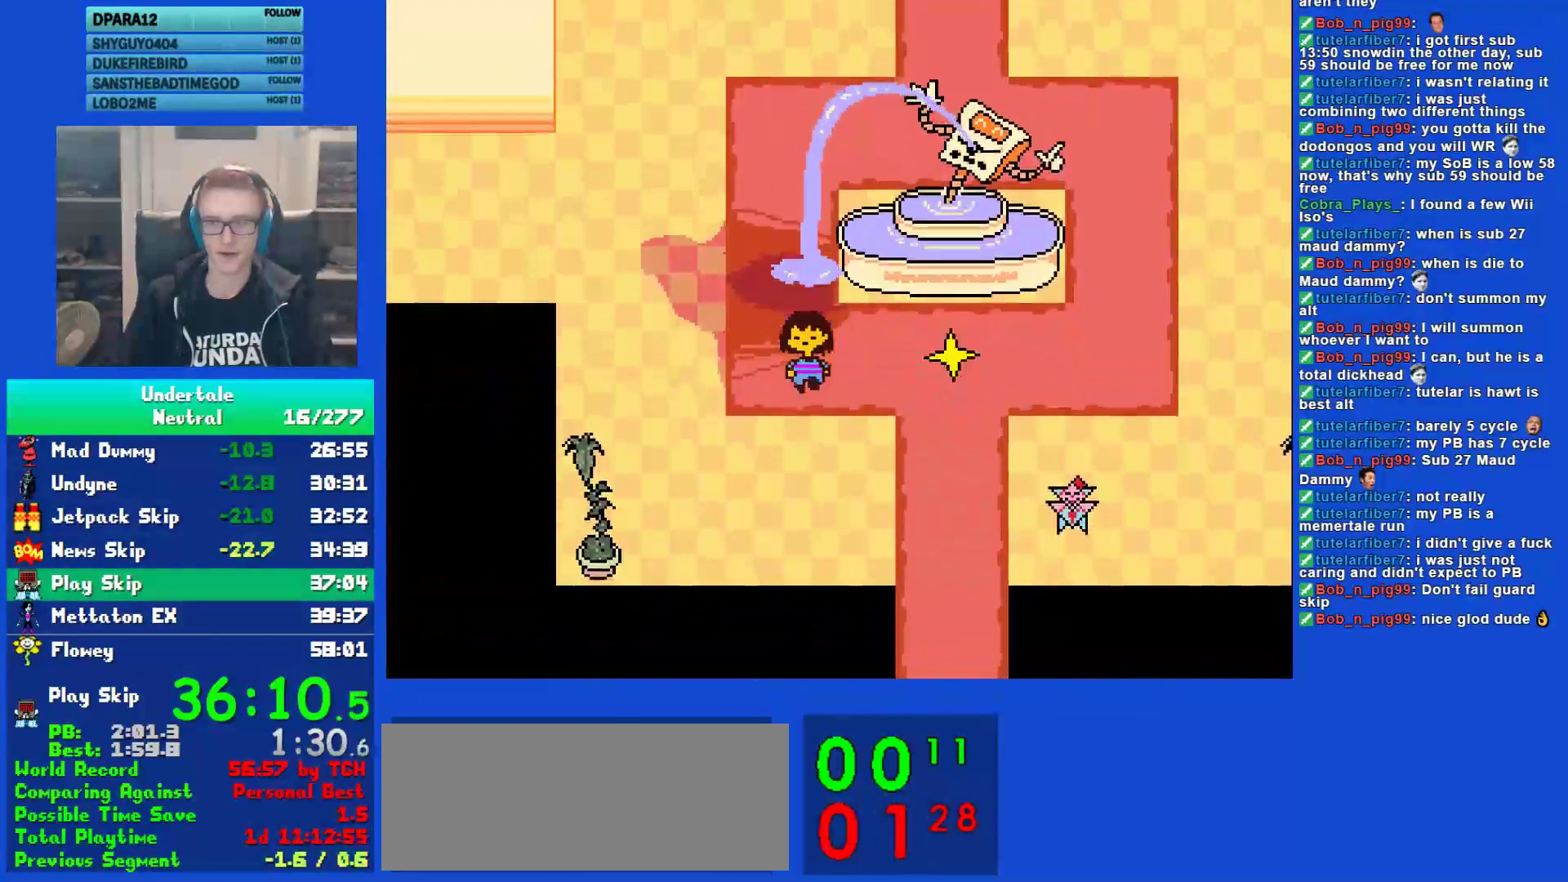
{"keys": ["down", "right"], "events": []}
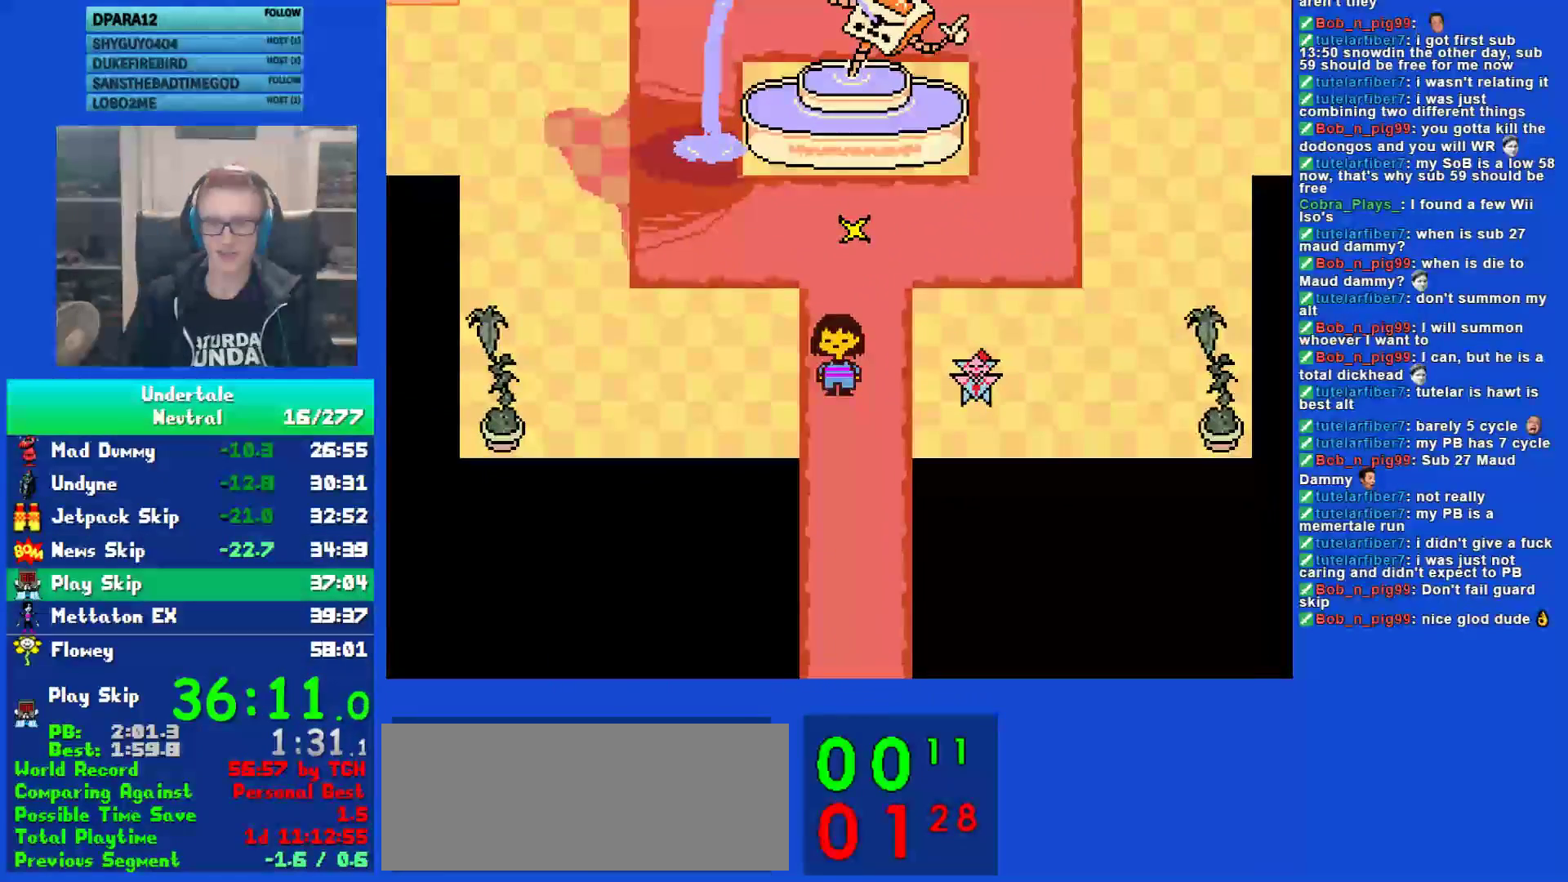
{"keys": ["down"], "events": [[67, "right", "up"]]}